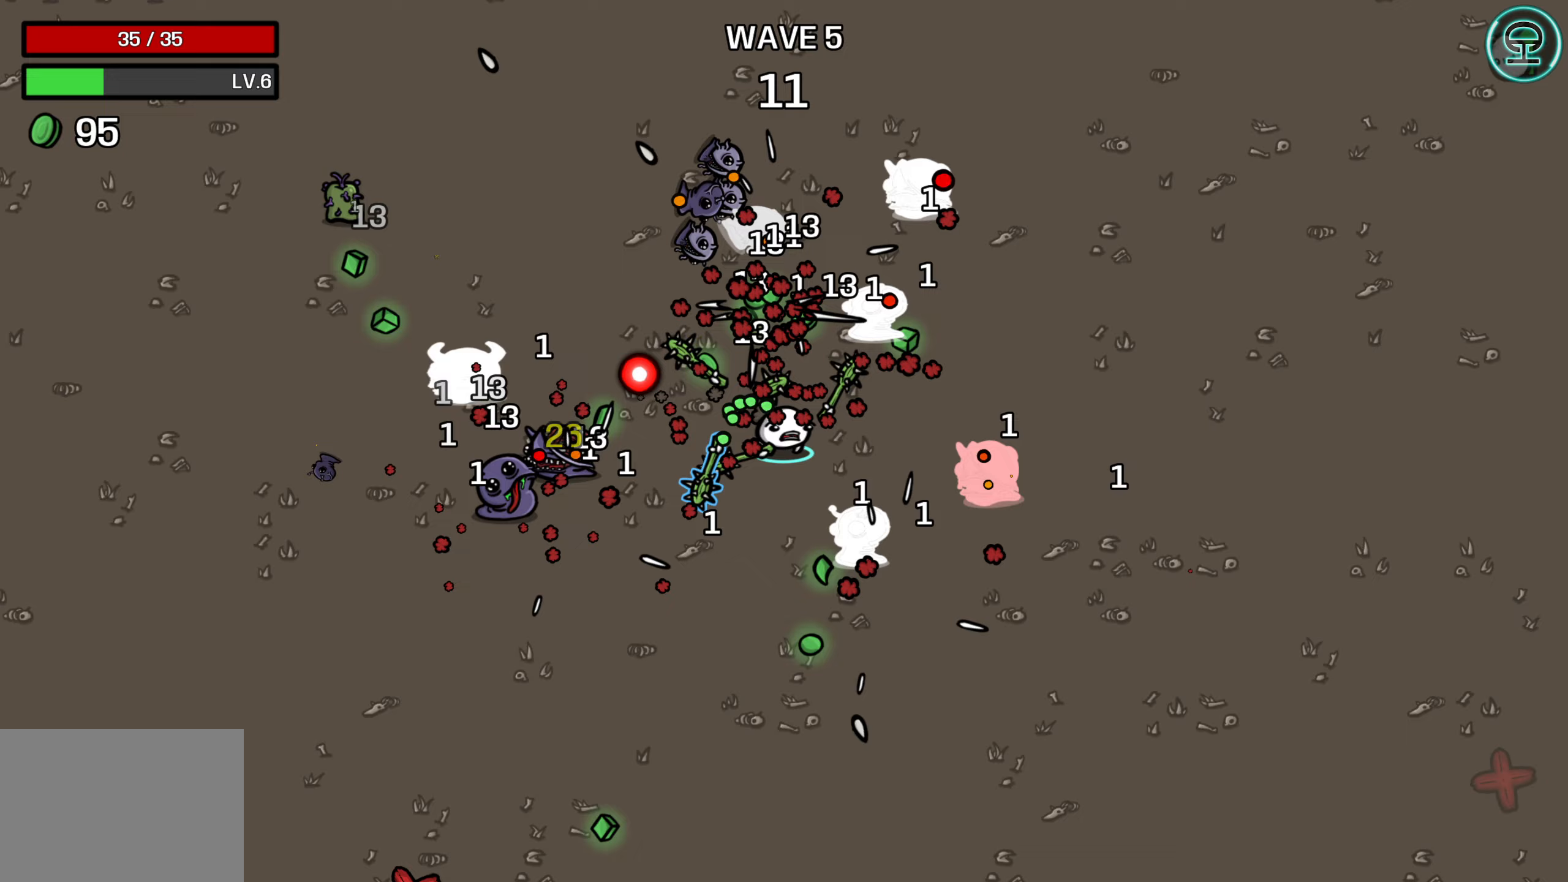
Gameplay with a controller (Xbox layout); each line is a JSON object with the inputs held at the frame after it. "events" lists button and stick changes between this image and that frame as [ms after this image, input, new state], when the widget could be followed in between.
{"buttons": [], "left_stick": "left", "right_stick": "center", "events": [[67, "left_stick", "down-left"], [433, "left_stick", "left"]]}
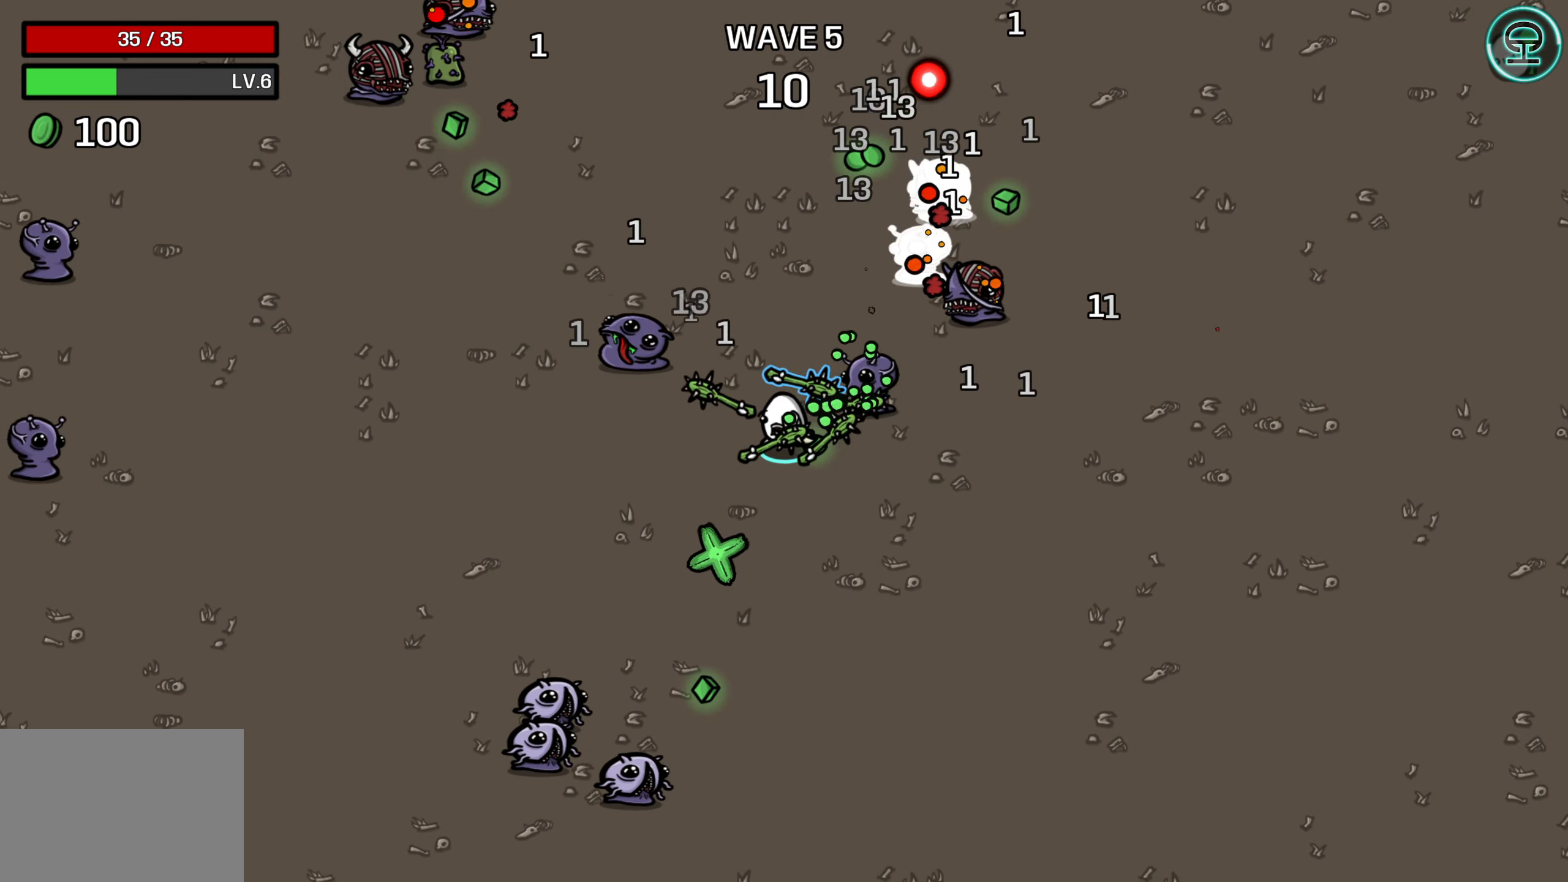
{"buttons": [], "left_stick": "down", "right_stick": "center", "events": [[150, "left_stick", "center"], [233, "left_stick", "down-right"], [467, "left_stick", "down"]]}
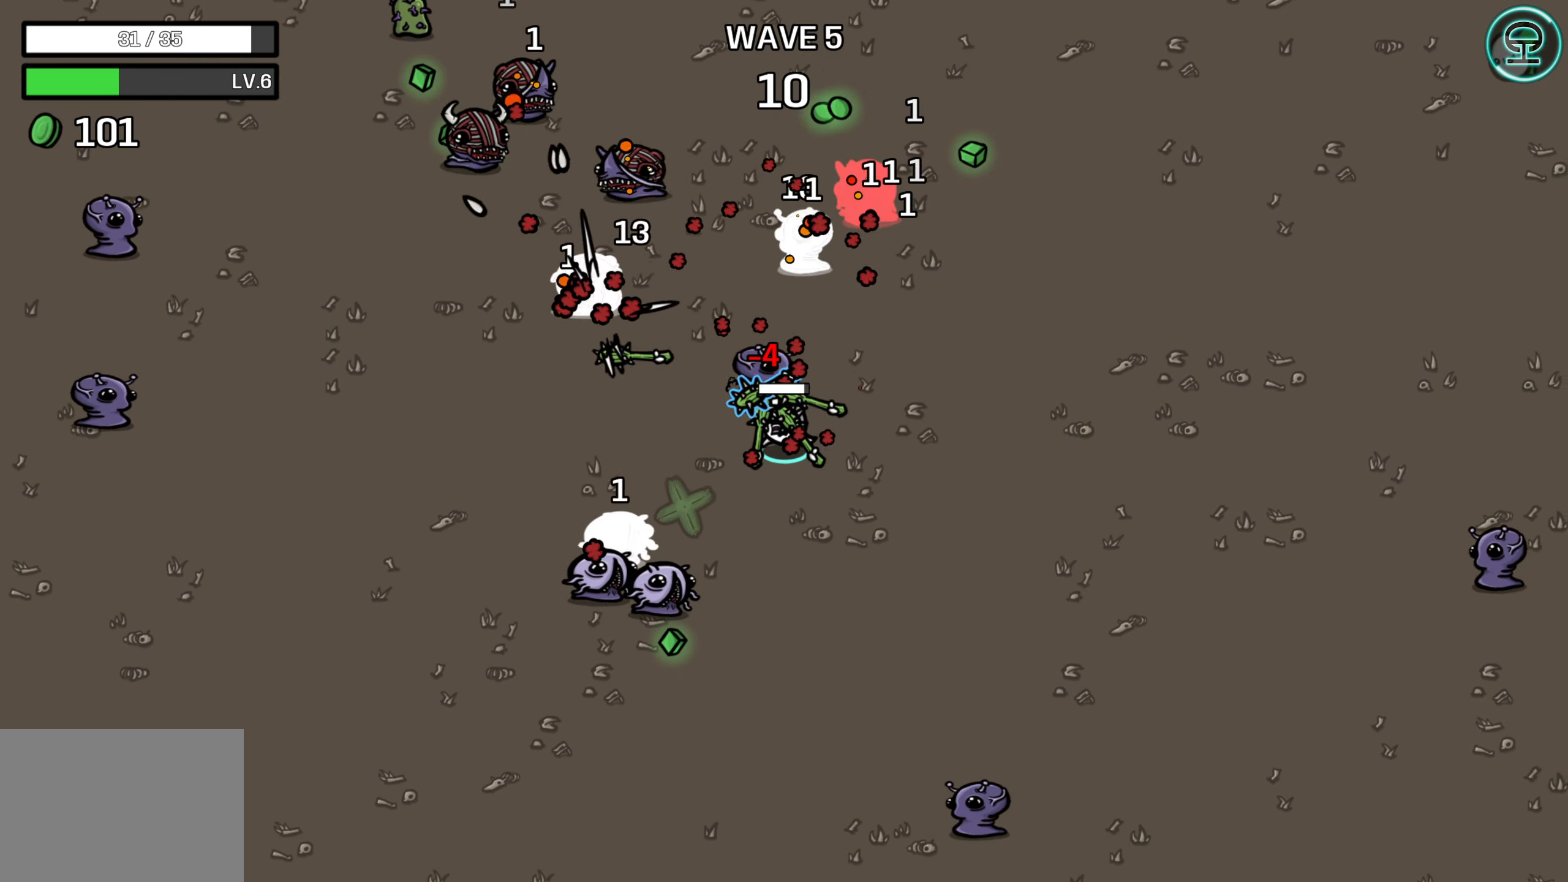
{"buttons": [], "left_stick": "up-right", "right_stick": "center", "events": [[183, "left_stick", "down-right"], [350, "left_stick", "right"], [450, "left_stick", "up-right"]]}
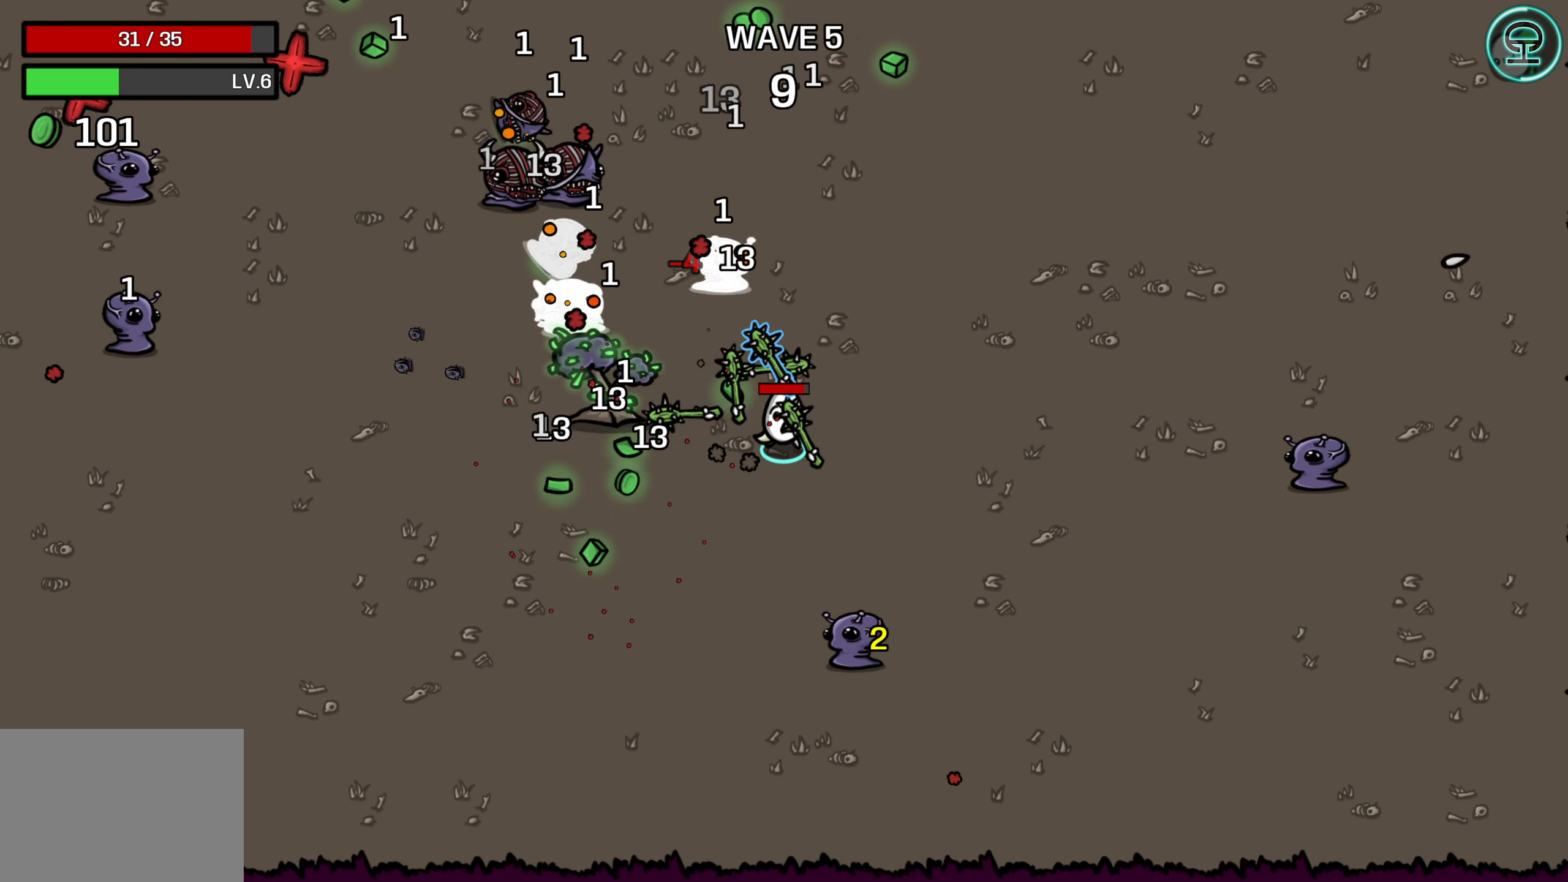
{"buttons": [], "left_stick": "up", "right_stick": "center", "events": [[50, "left_stick", "up"]]}
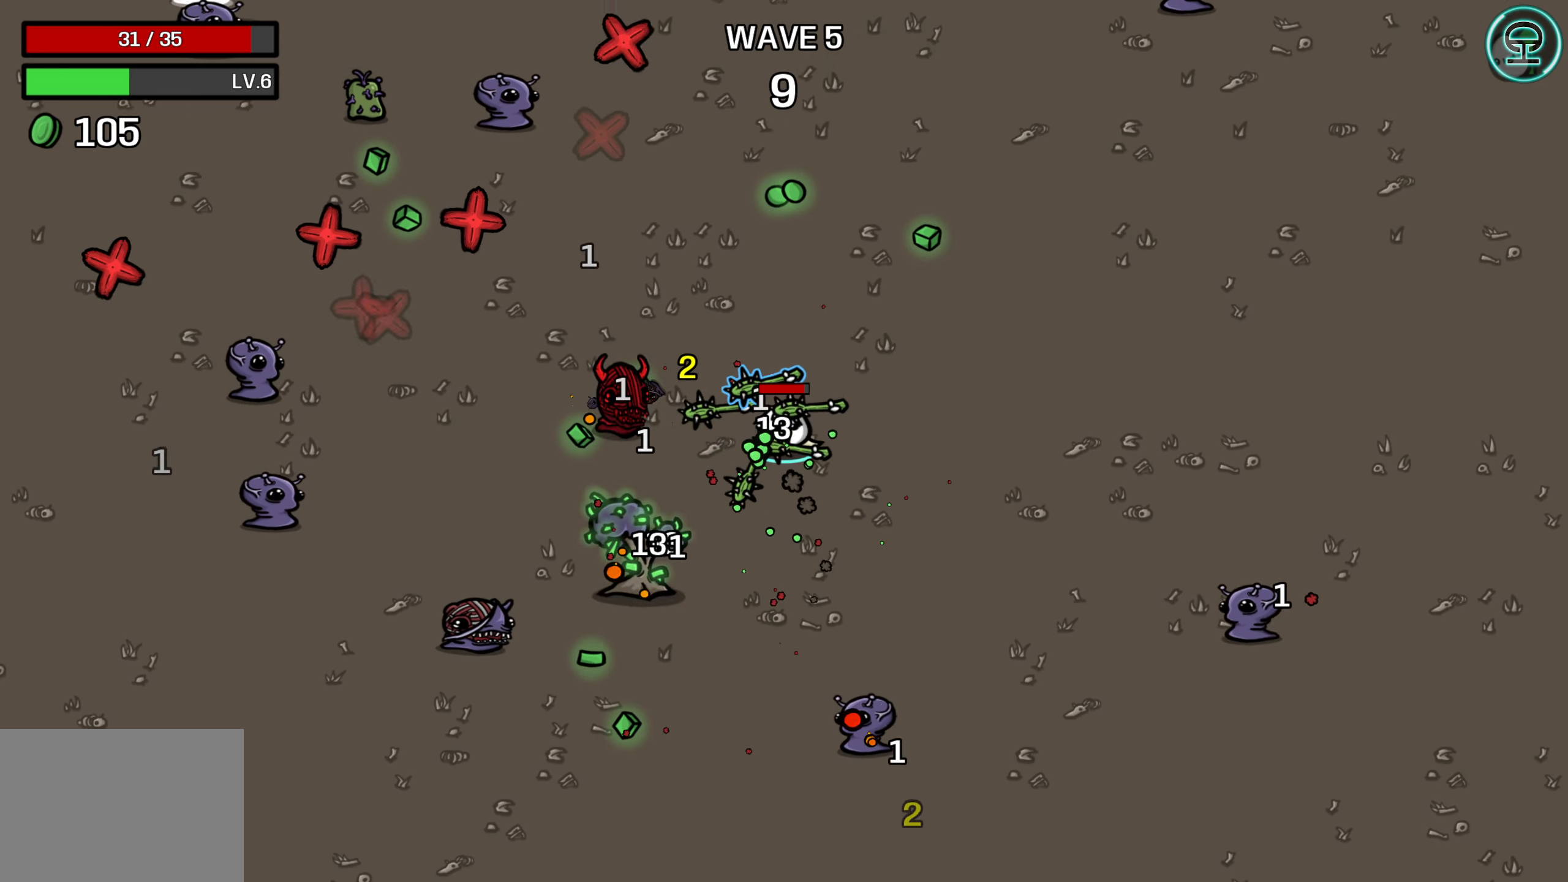
{"buttons": [], "left_stick": "down-right", "right_stick": "center", "events": [[83, "left_stick", "up-left"], [283, "left_stick", "down-left"], [350, "left_stick", "down-right"]]}
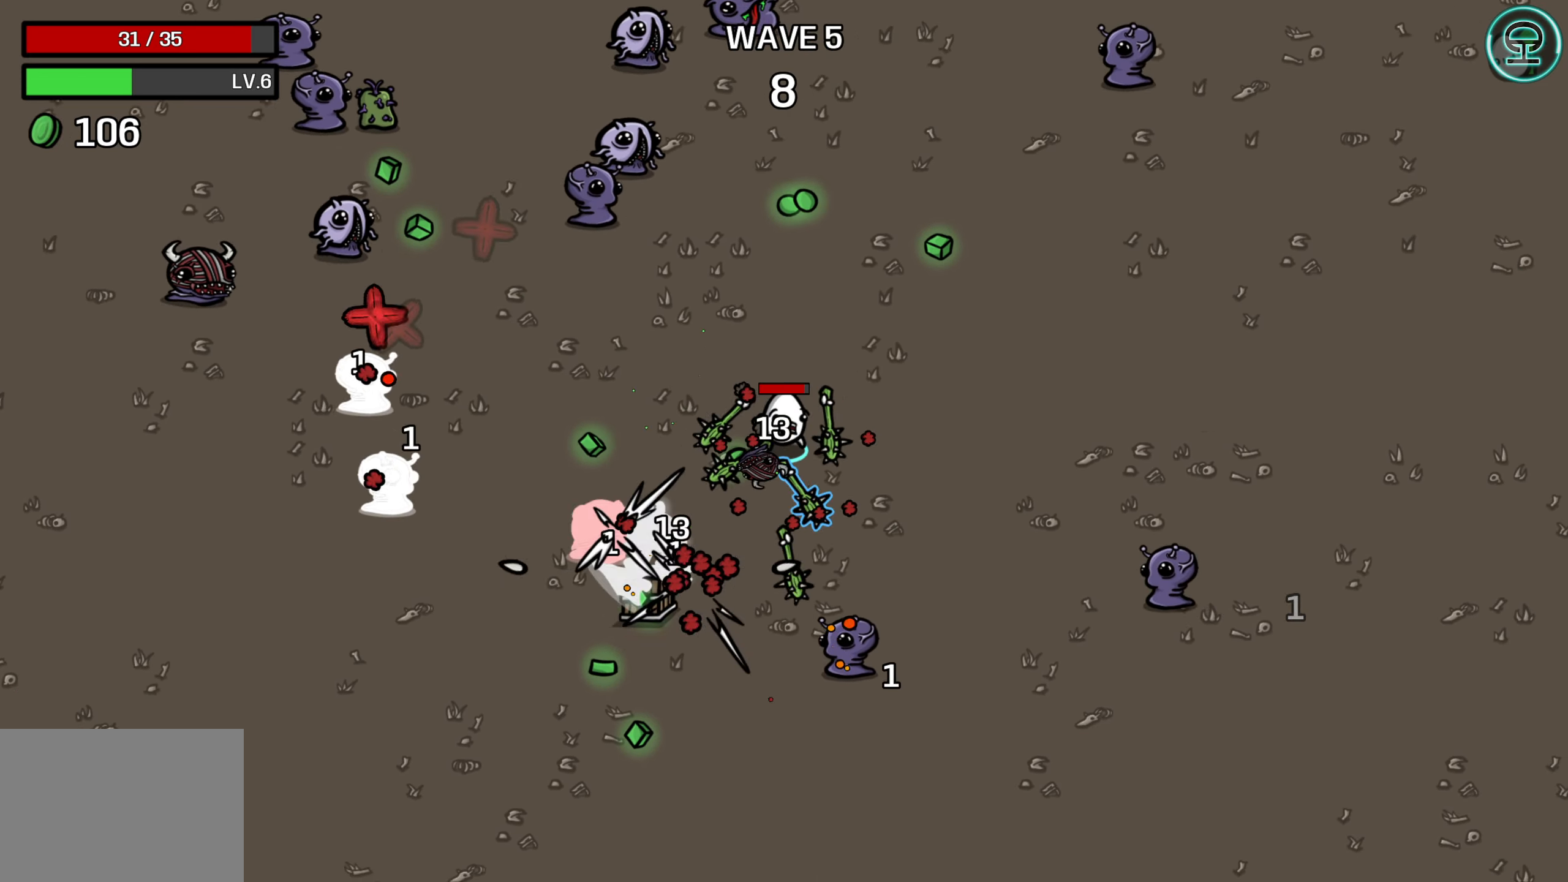
{"buttons": [], "left_stick": "down-left", "right_stick": "center", "events": [[50, "left_stick", "down"], [350, "left_stick", "down-left"]]}
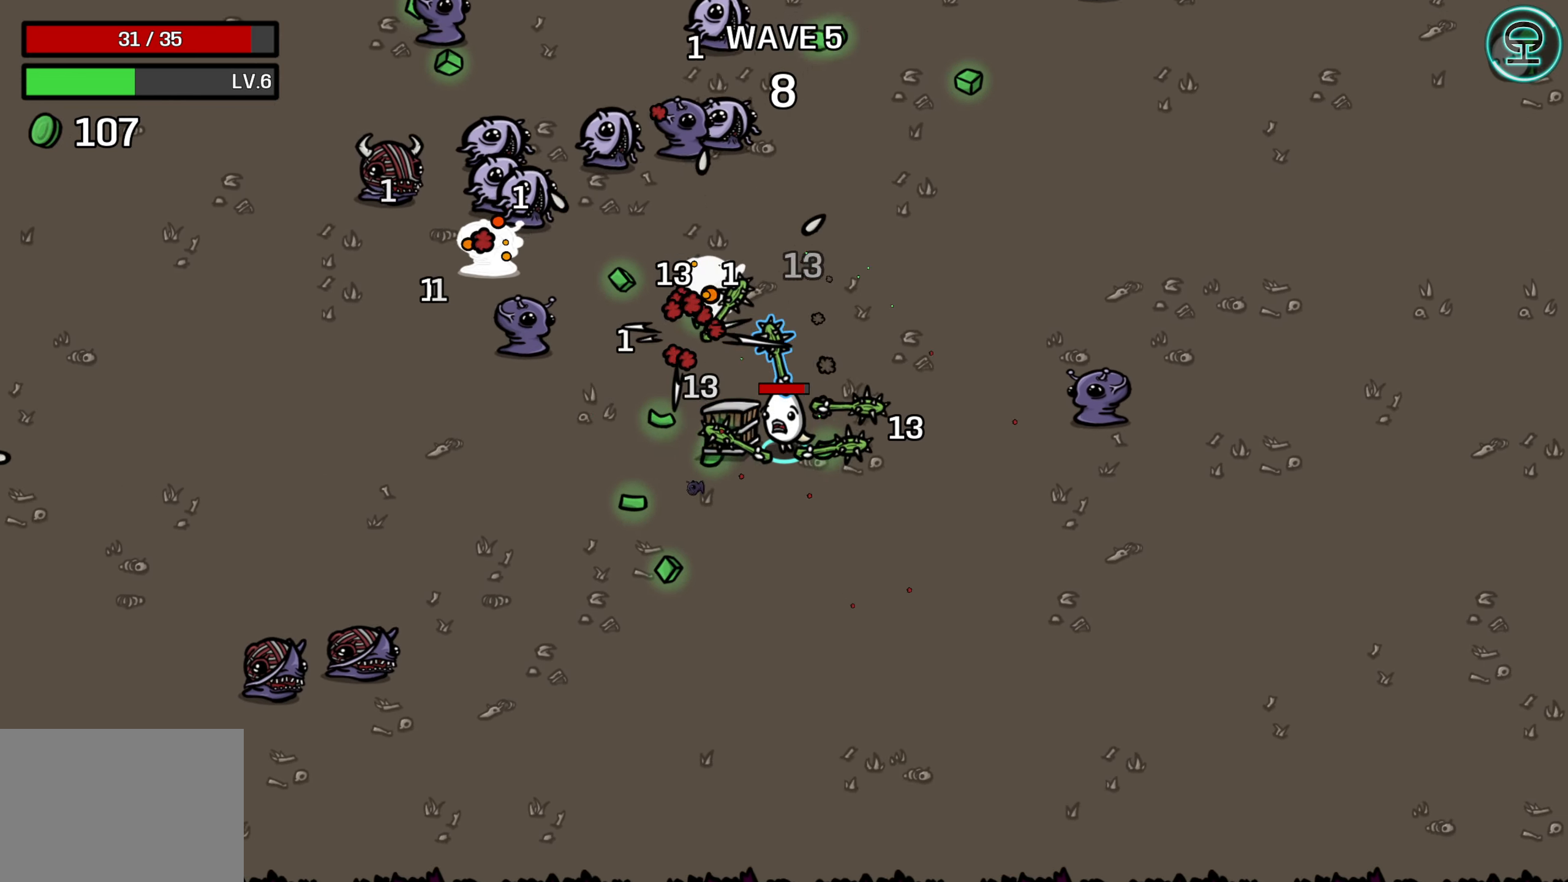
{"buttons": [], "left_stick": "up-left", "right_stick": "center", "events": [[350, "left_stick", "up-left"]]}
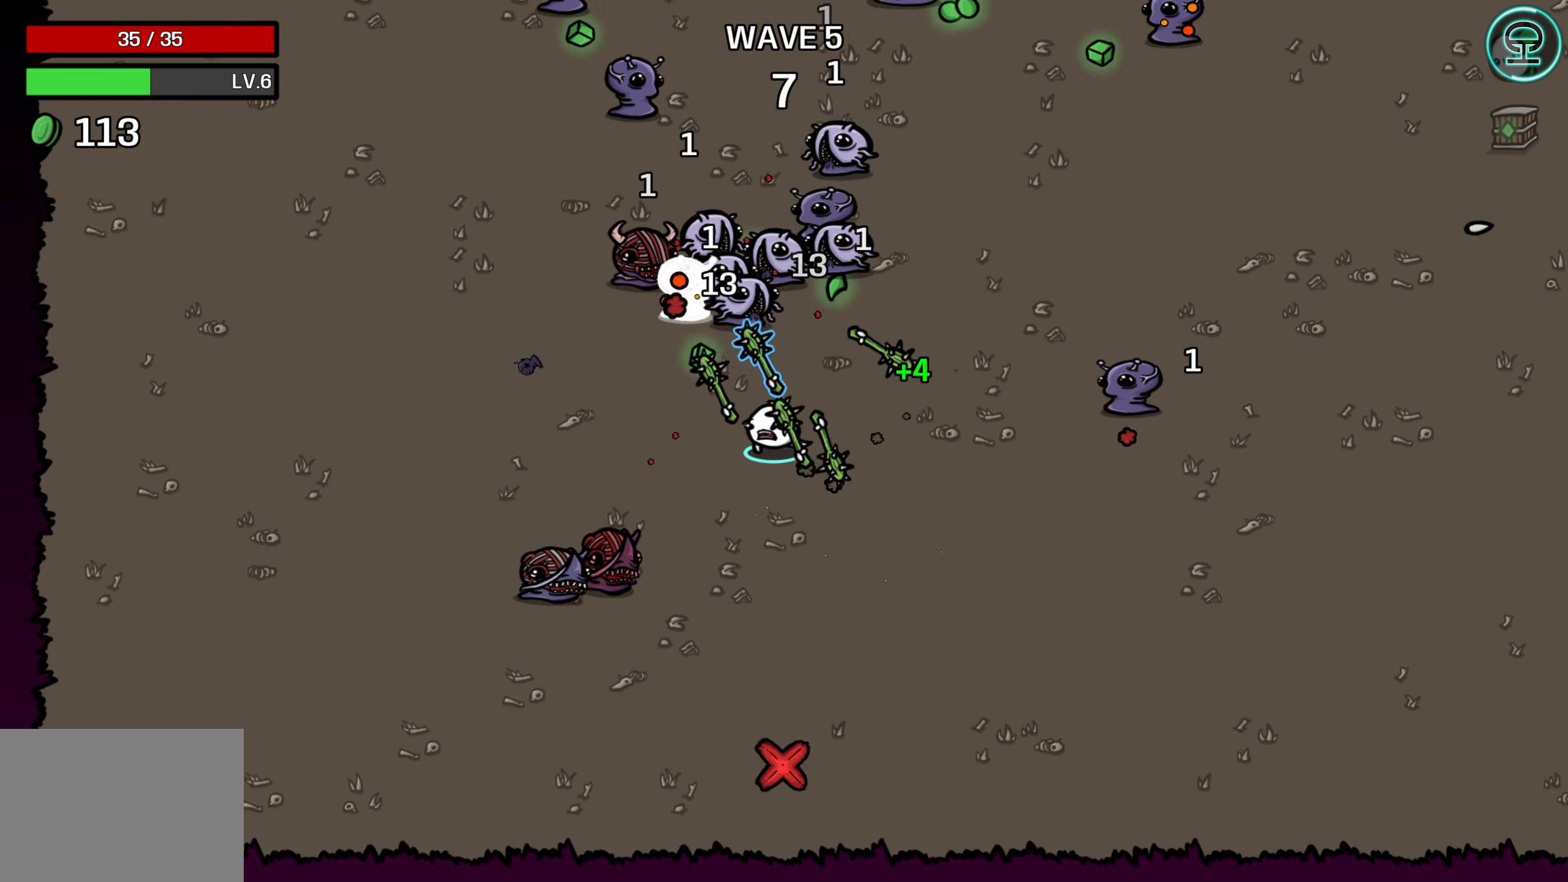
{"buttons": [], "left_stick": "up-right", "right_stick": "center", "events": [[50, "left_stick", "up-right"]]}
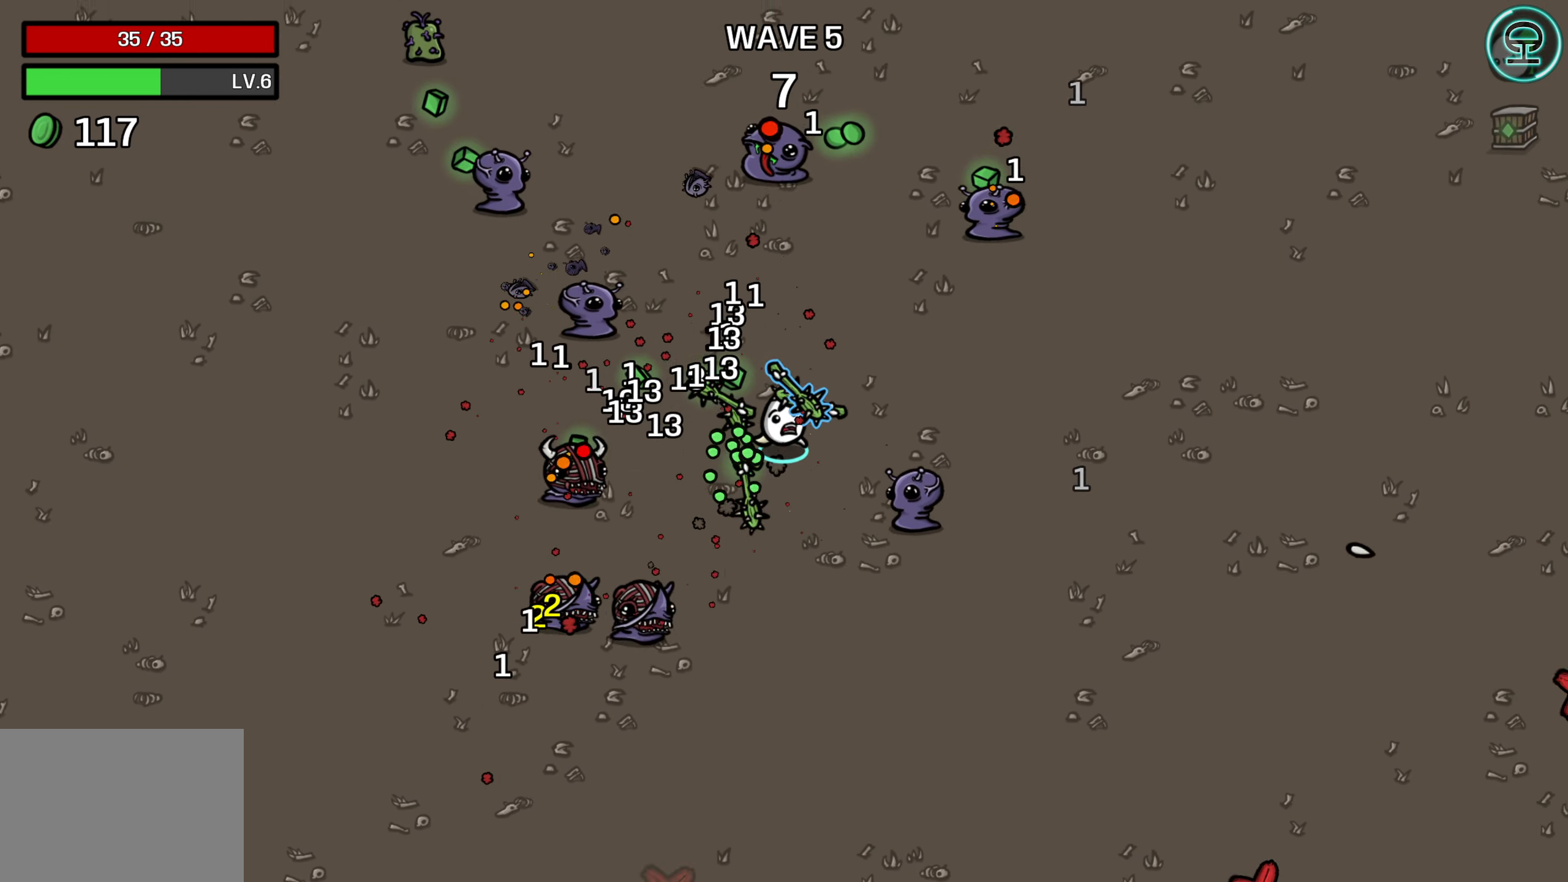
{"buttons": [], "left_stick": "up", "right_stick": "center", "events": [[17, "left_stick", "up"]]}
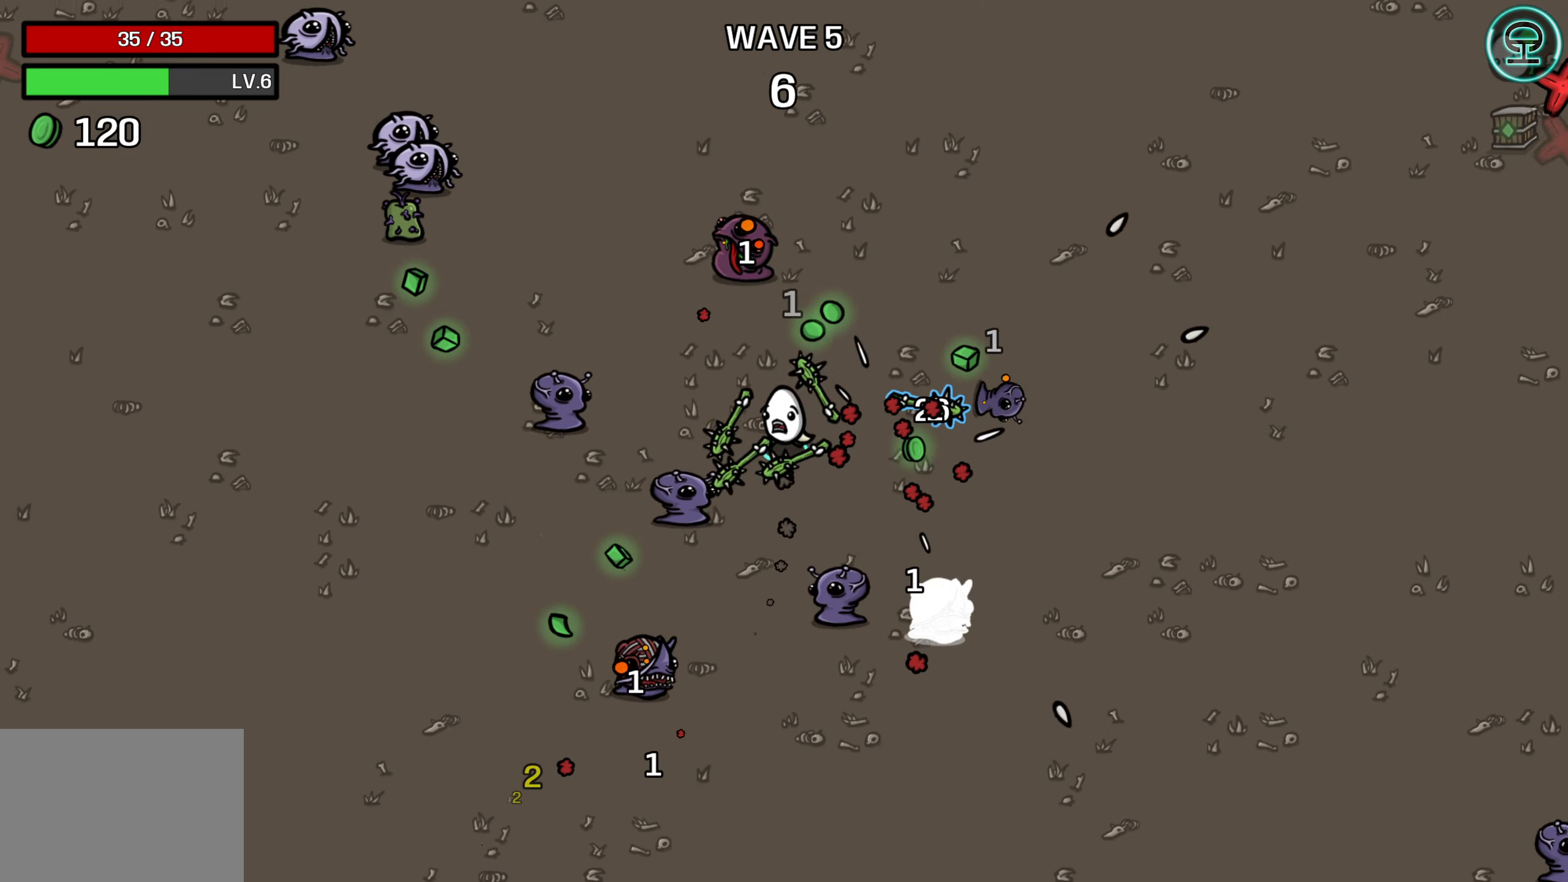
{"buttons": [], "left_stick": "up-left", "right_stick": "center", "events": [[100, "left_stick", "up-left"]]}
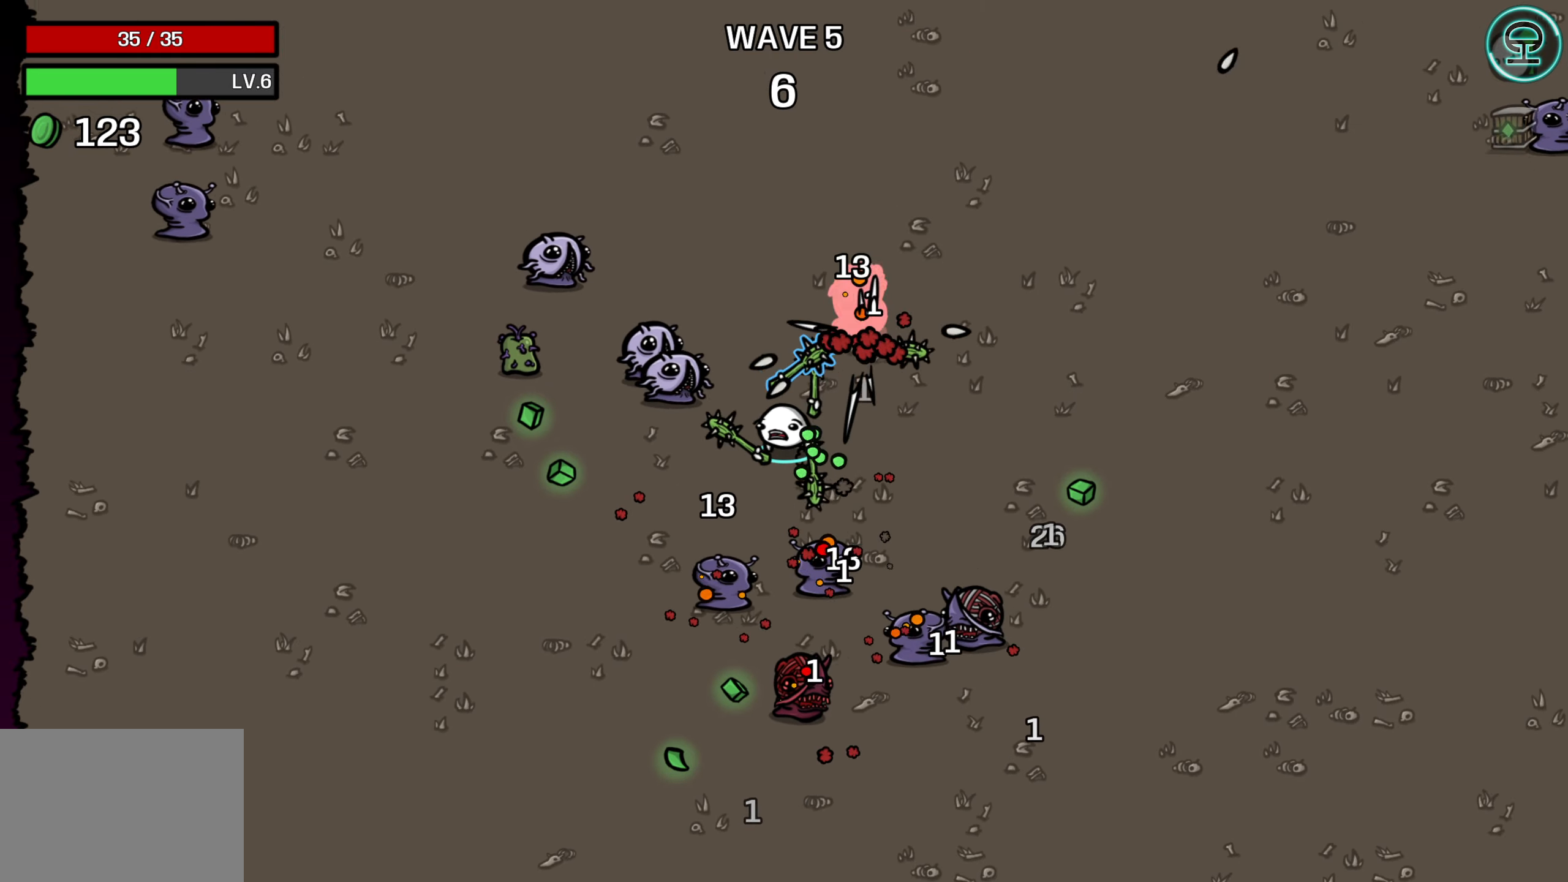
{"buttons": [], "left_stick": "left", "right_stick": "center", "events": [[50, "left_stick", "up"], [184, "left_stick", "up-left"], [484, "left_stick", "left"]]}
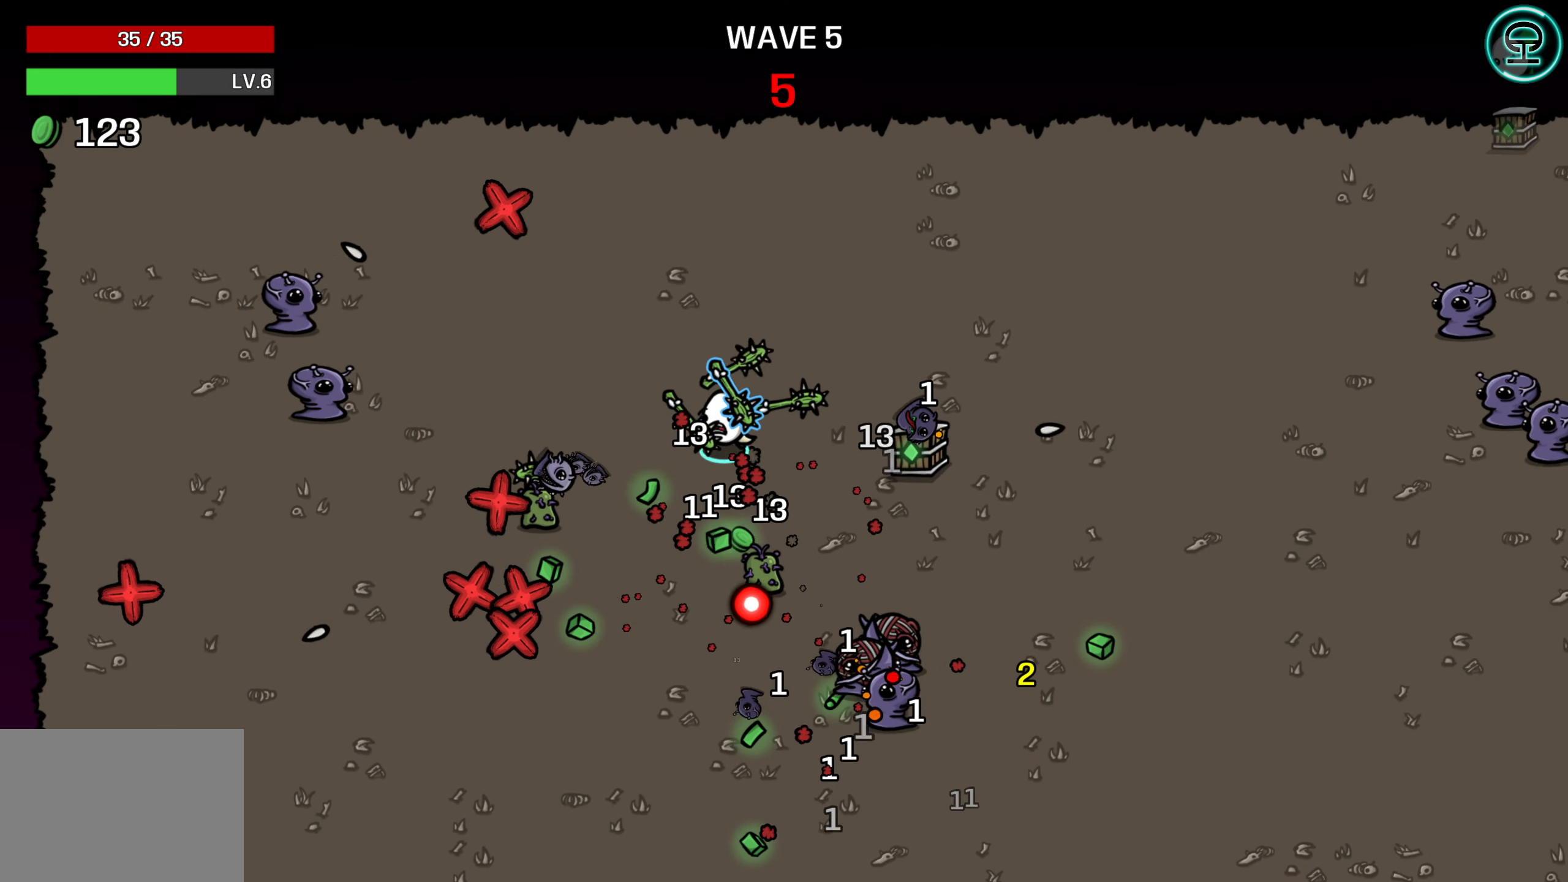
{"buttons": [], "left_stick": "down", "right_stick": "center", "events": [[84, "left_stick", "down-left"], [234, "left_stick", "down"]]}
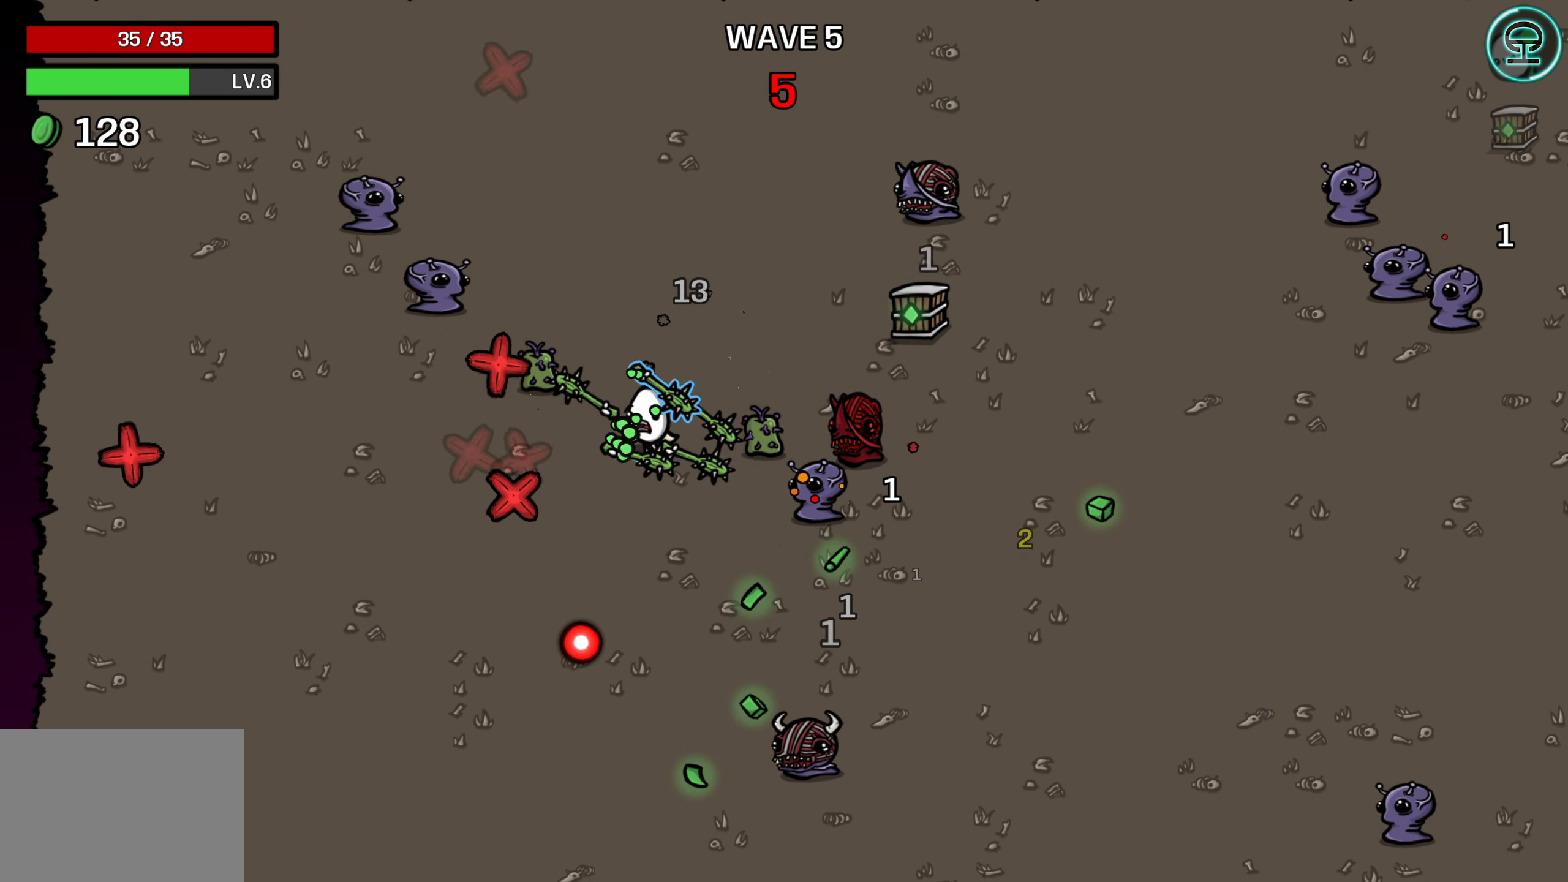
{"buttons": [], "left_stick": "down-left", "right_stick": "center", "events": [[384, "left_stick", "down-left"]]}
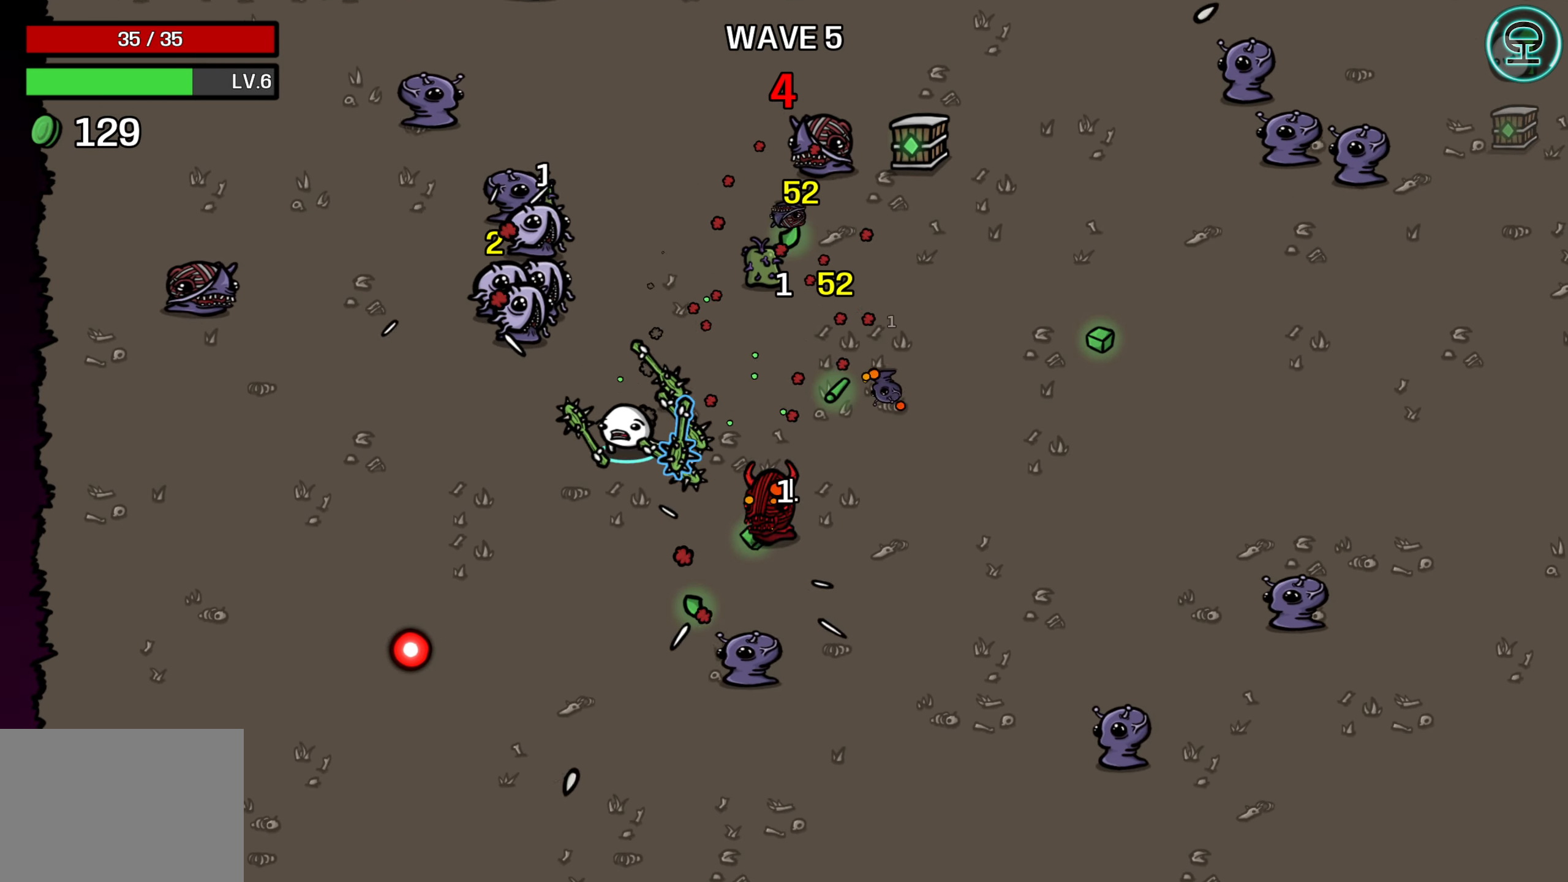
{"buttons": [], "left_stick": "up", "right_stick": "center", "events": [[67, "left_stick", "left"], [500, "left_stick", "up"]]}
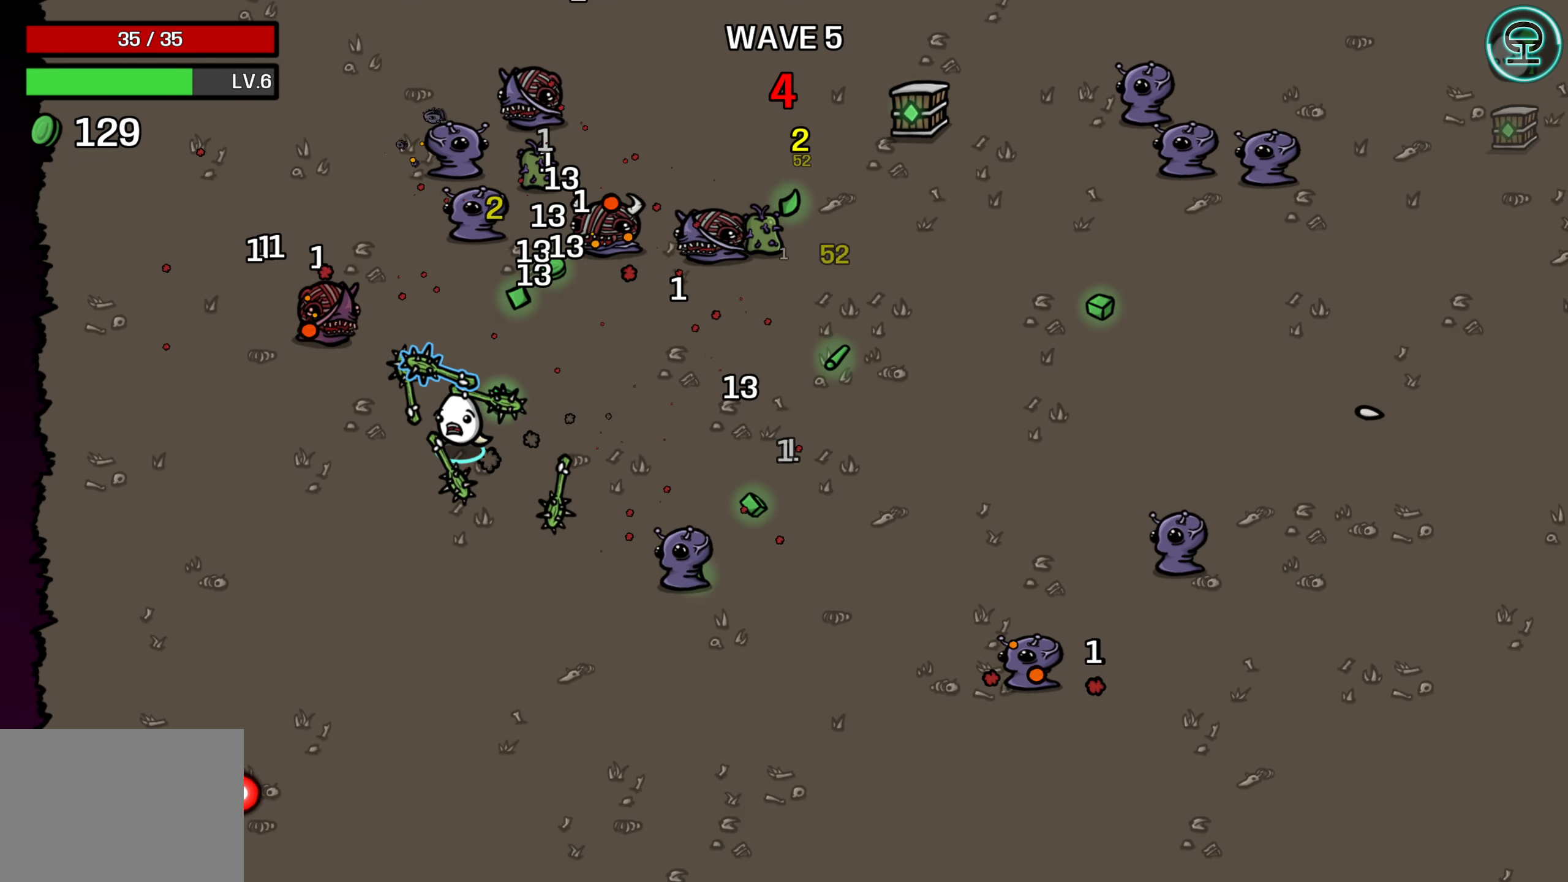
{"buttons": [], "left_stick": "right", "right_stick": "center", "events": [[17, "left_stick", "left"], [34, "left_stick", "right"]]}
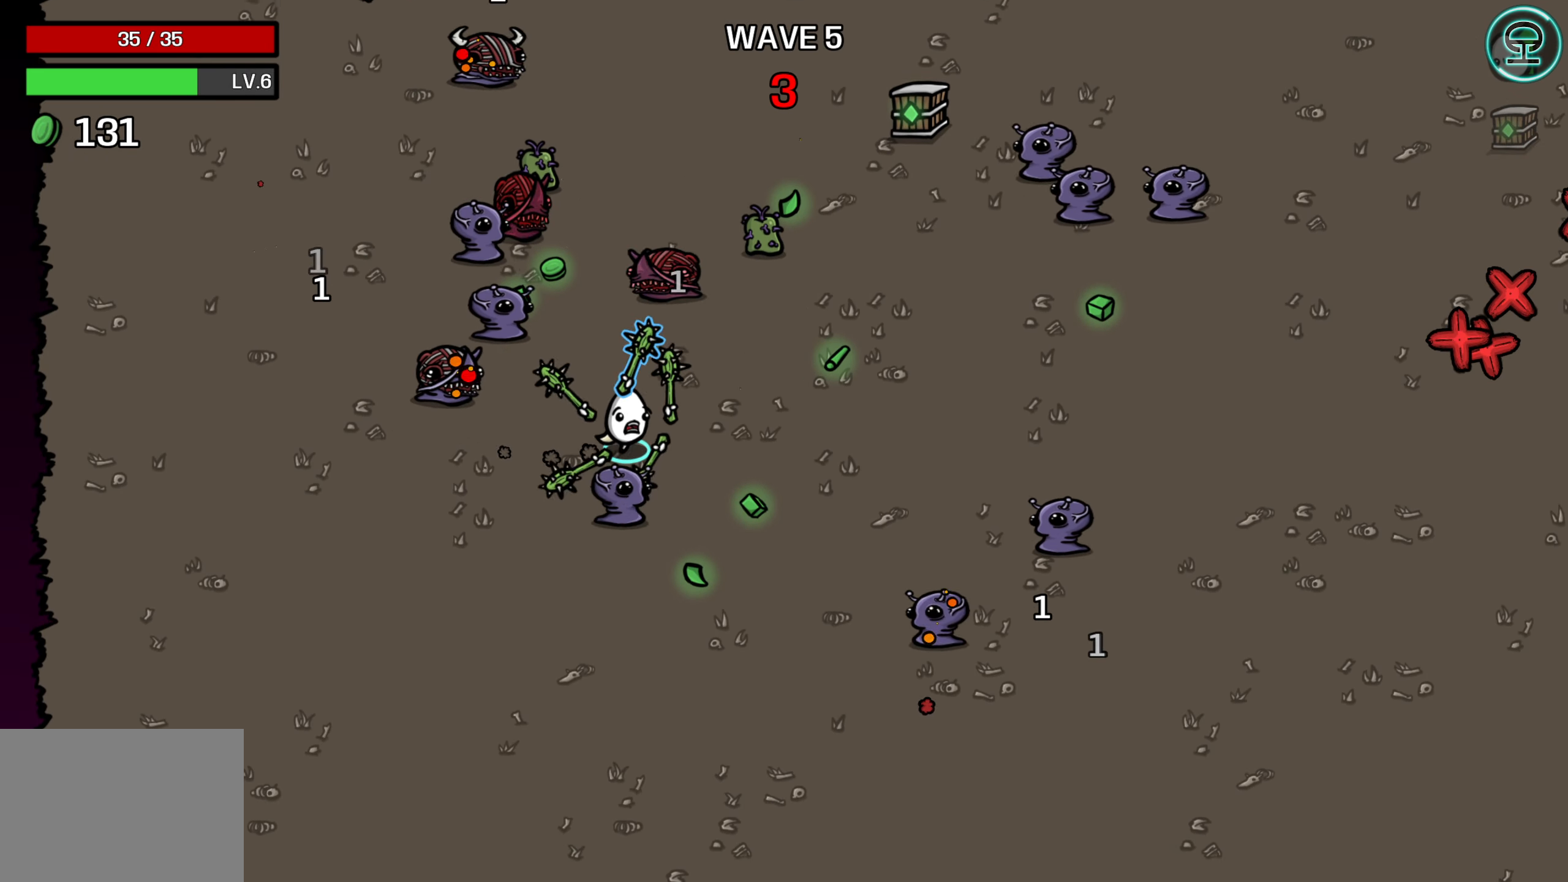
{"buttons": [], "left_stick": "right", "right_stick": "center", "events": []}
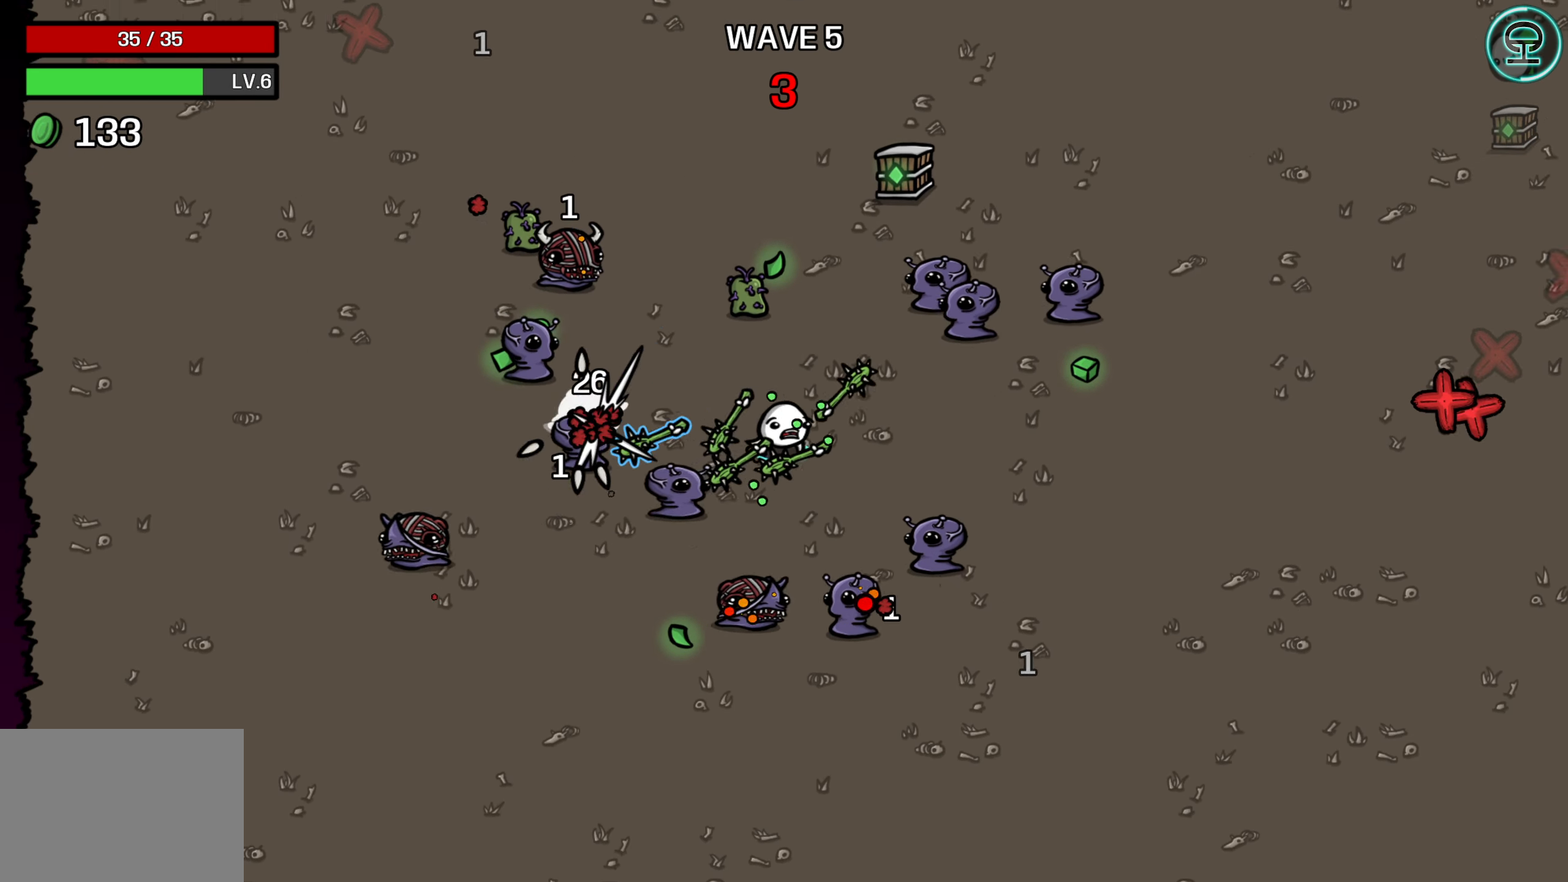
{"buttons": [], "left_stick": "right", "right_stick": "center", "events": []}
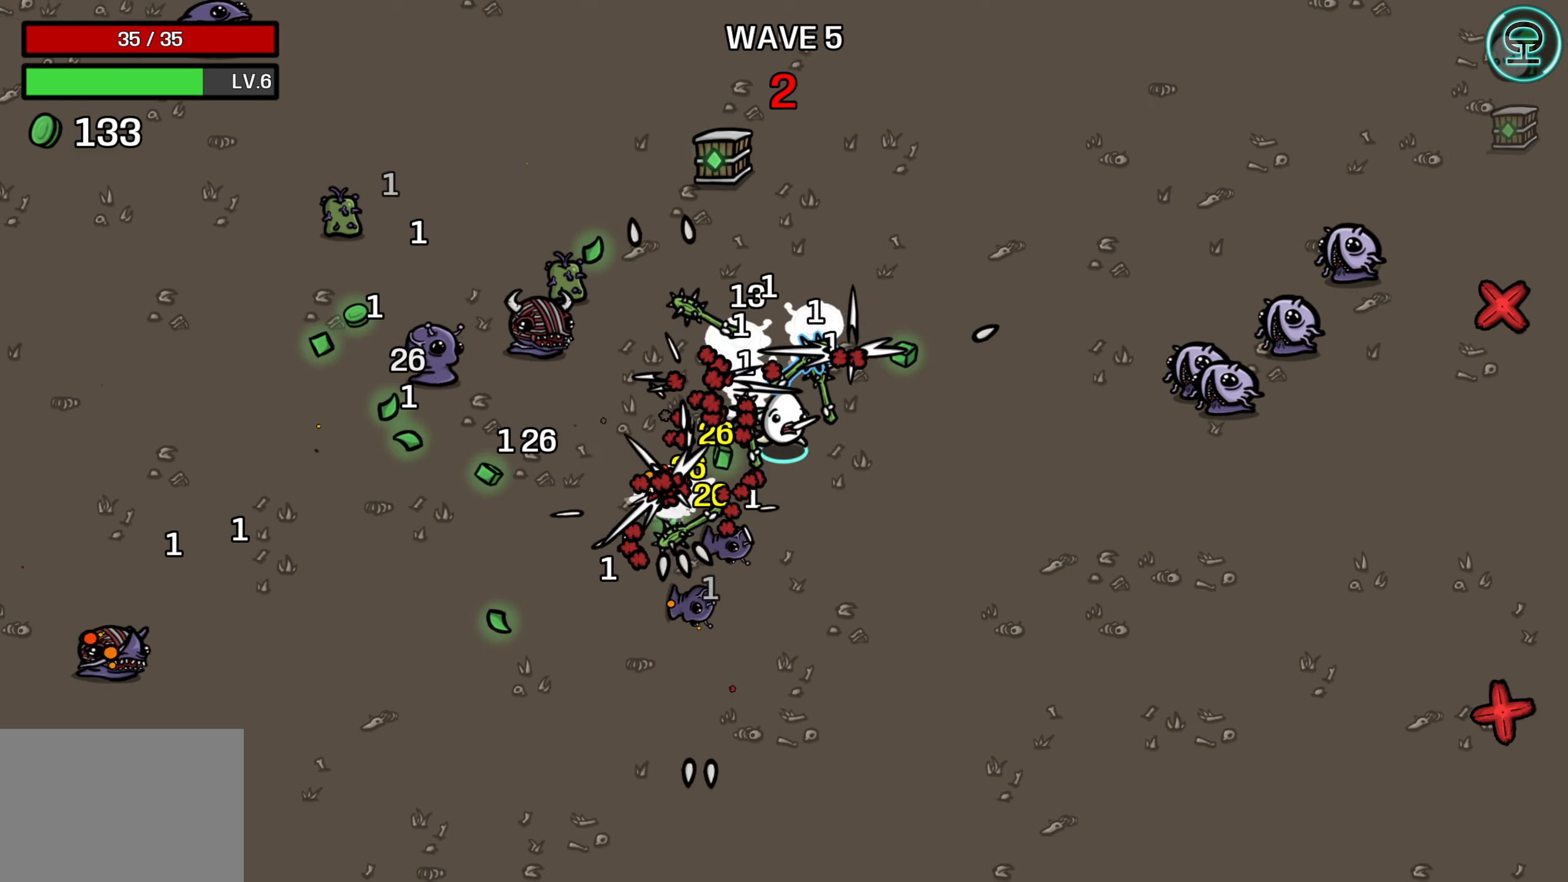
{"buttons": [], "left_stick": "right", "right_stick": "center", "events": [[350, "left_stick", "up-right"], [466, "left_stick", "right"]]}
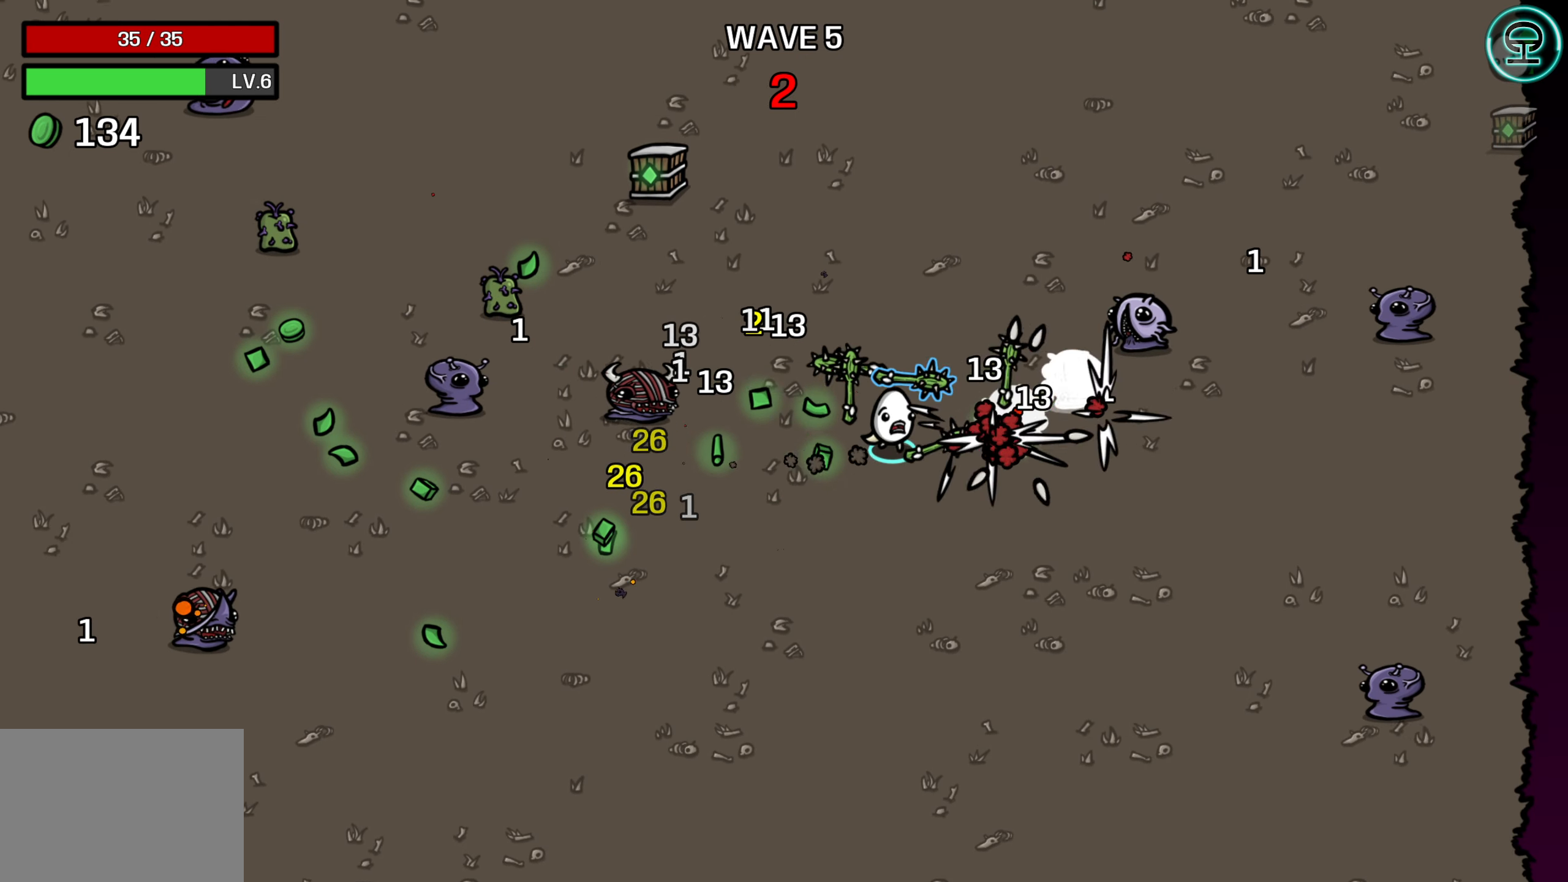
{"buttons": [], "left_stick": "up-left", "right_stick": "center", "events": [[133, "left_stick", "up-left"]]}
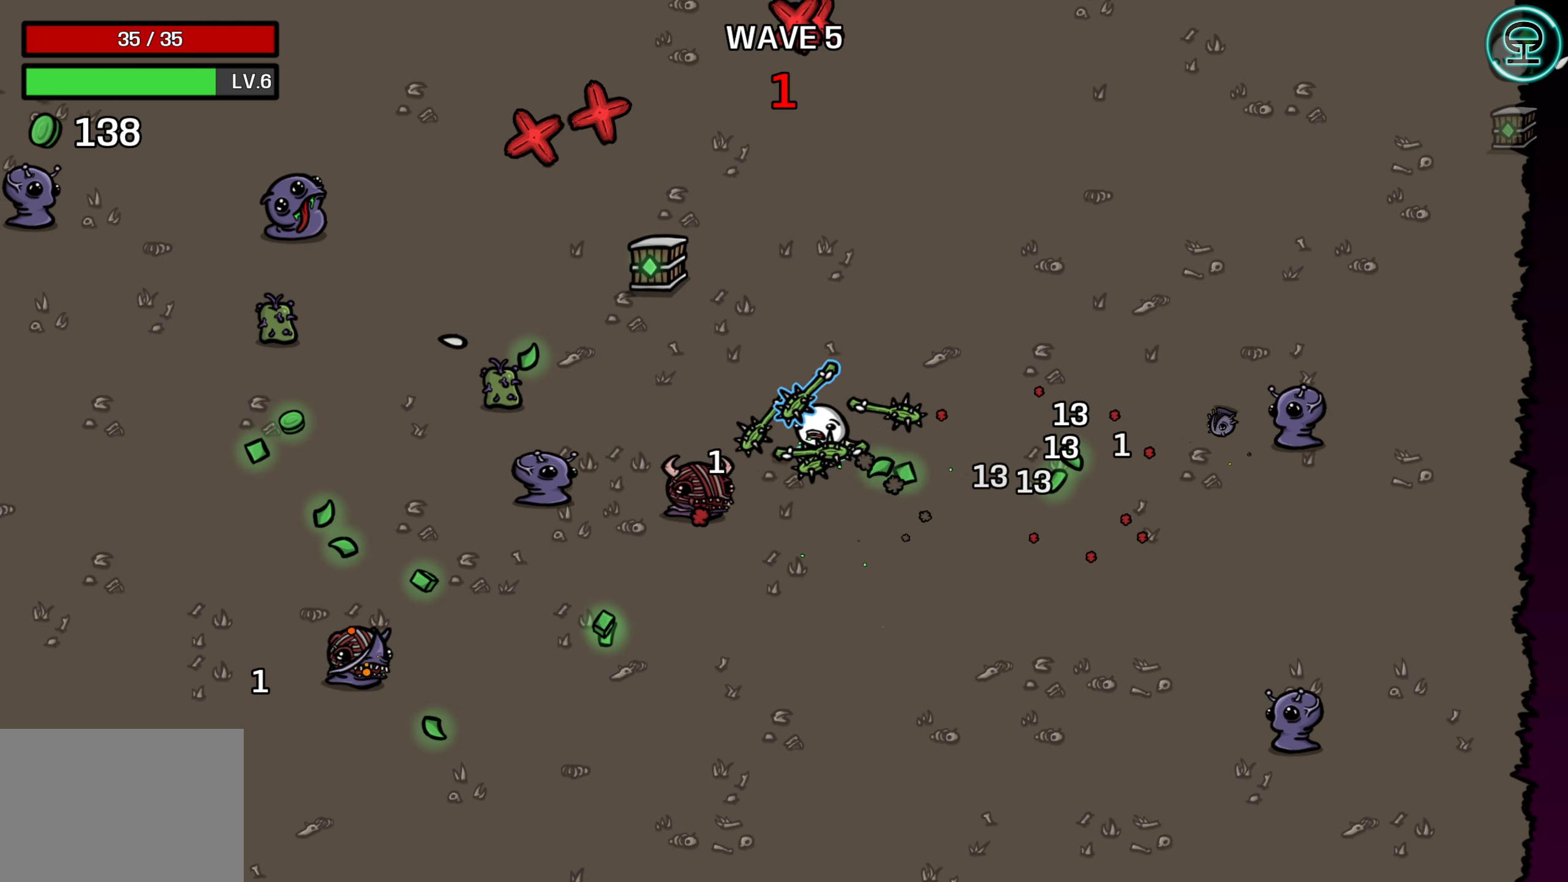
{"buttons": [], "left_stick": "left", "right_stick": "center", "events": [[33, "left_stick", "left"]]}
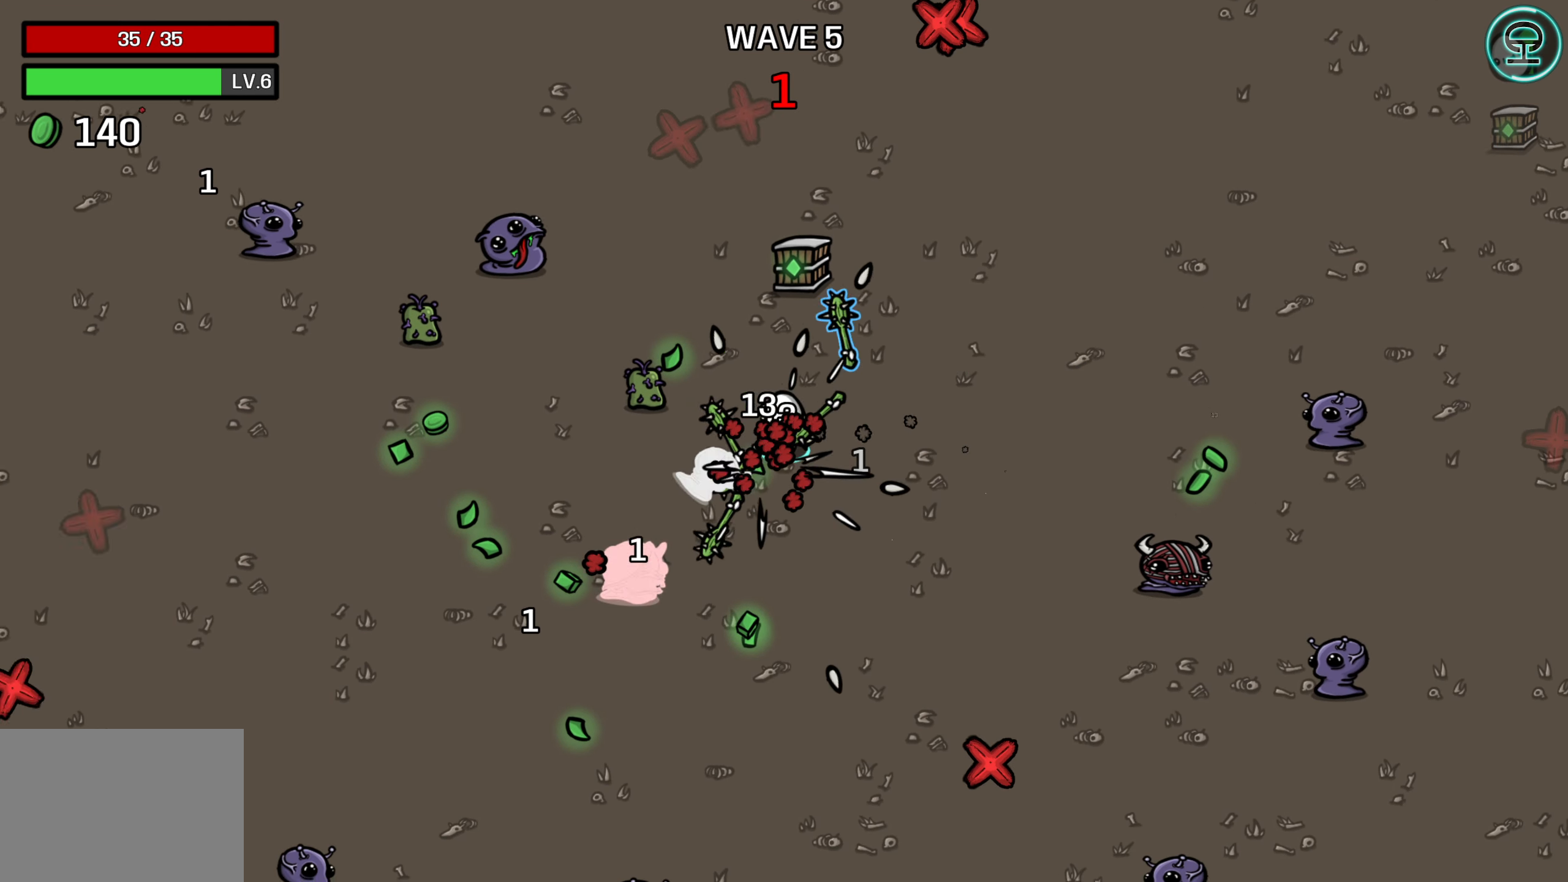
{"buttons": [], "left_stick": "left", "right_stick": "center", "events": []}
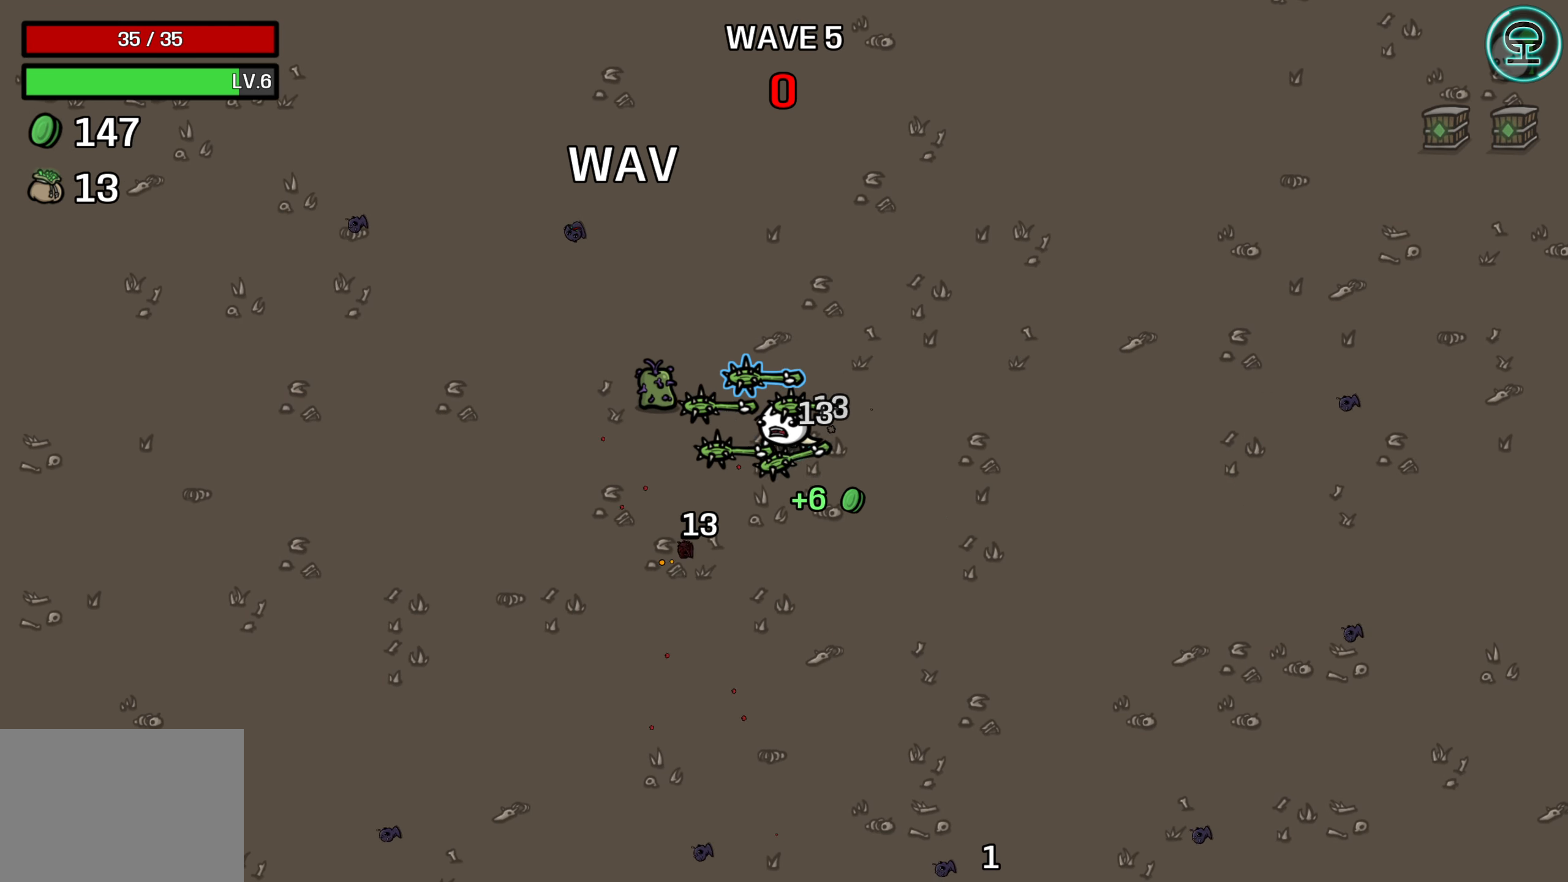
{"buttons": [], "left_stick": "center", "right_stick": "center", "events": [[116, "left_stick", "down-left"], [233, "left_stick", "down"], [333, "left_stick", "center"]]}
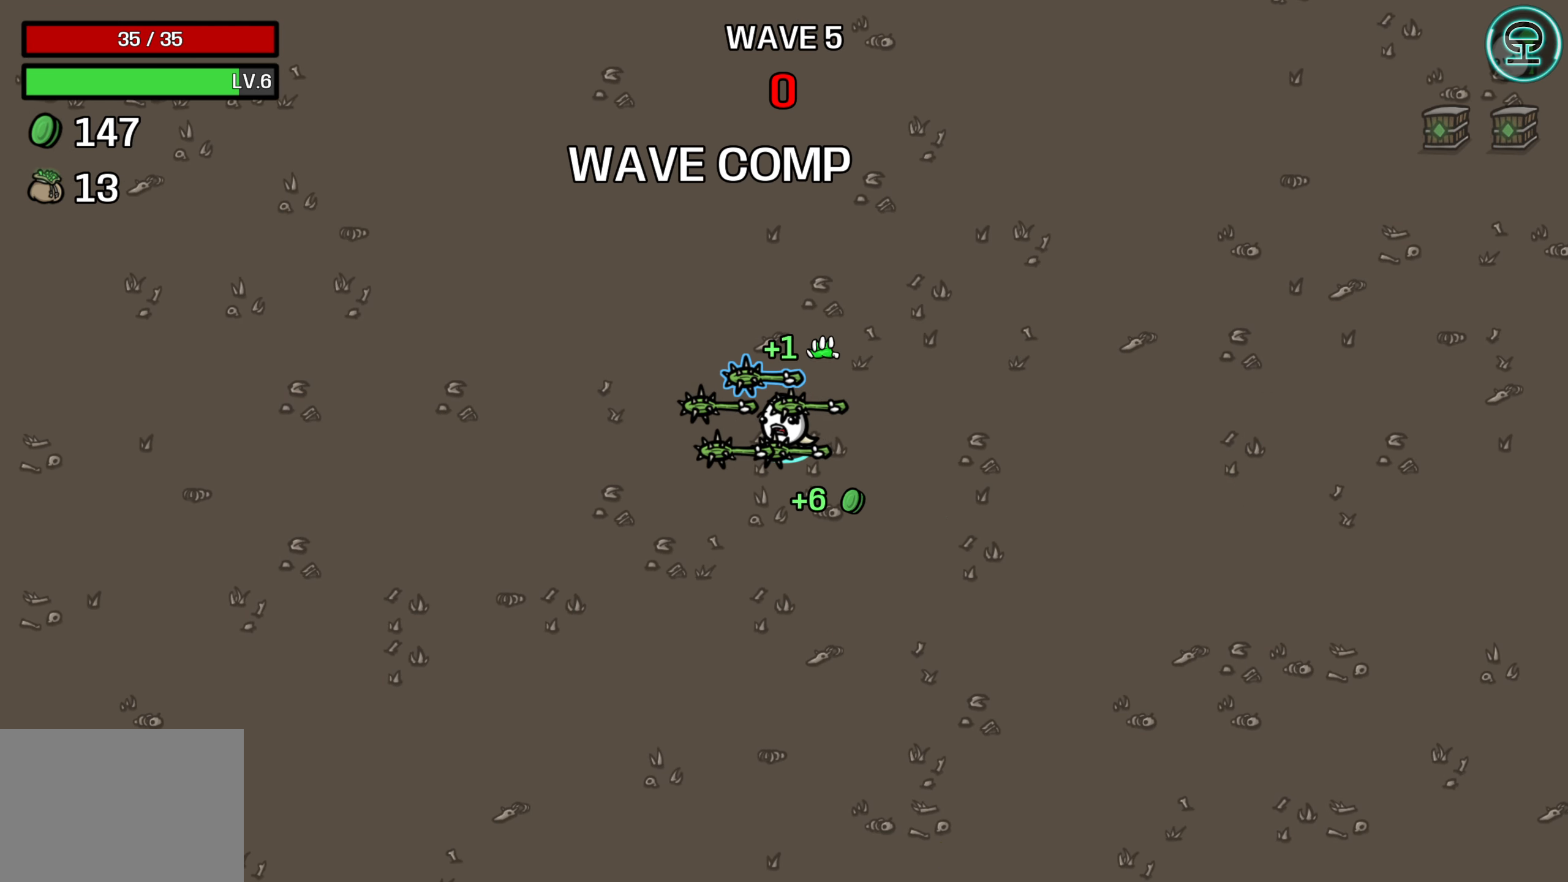
{"buttons": [], "left_stick": "center", "right_stick": "center", "events": []}
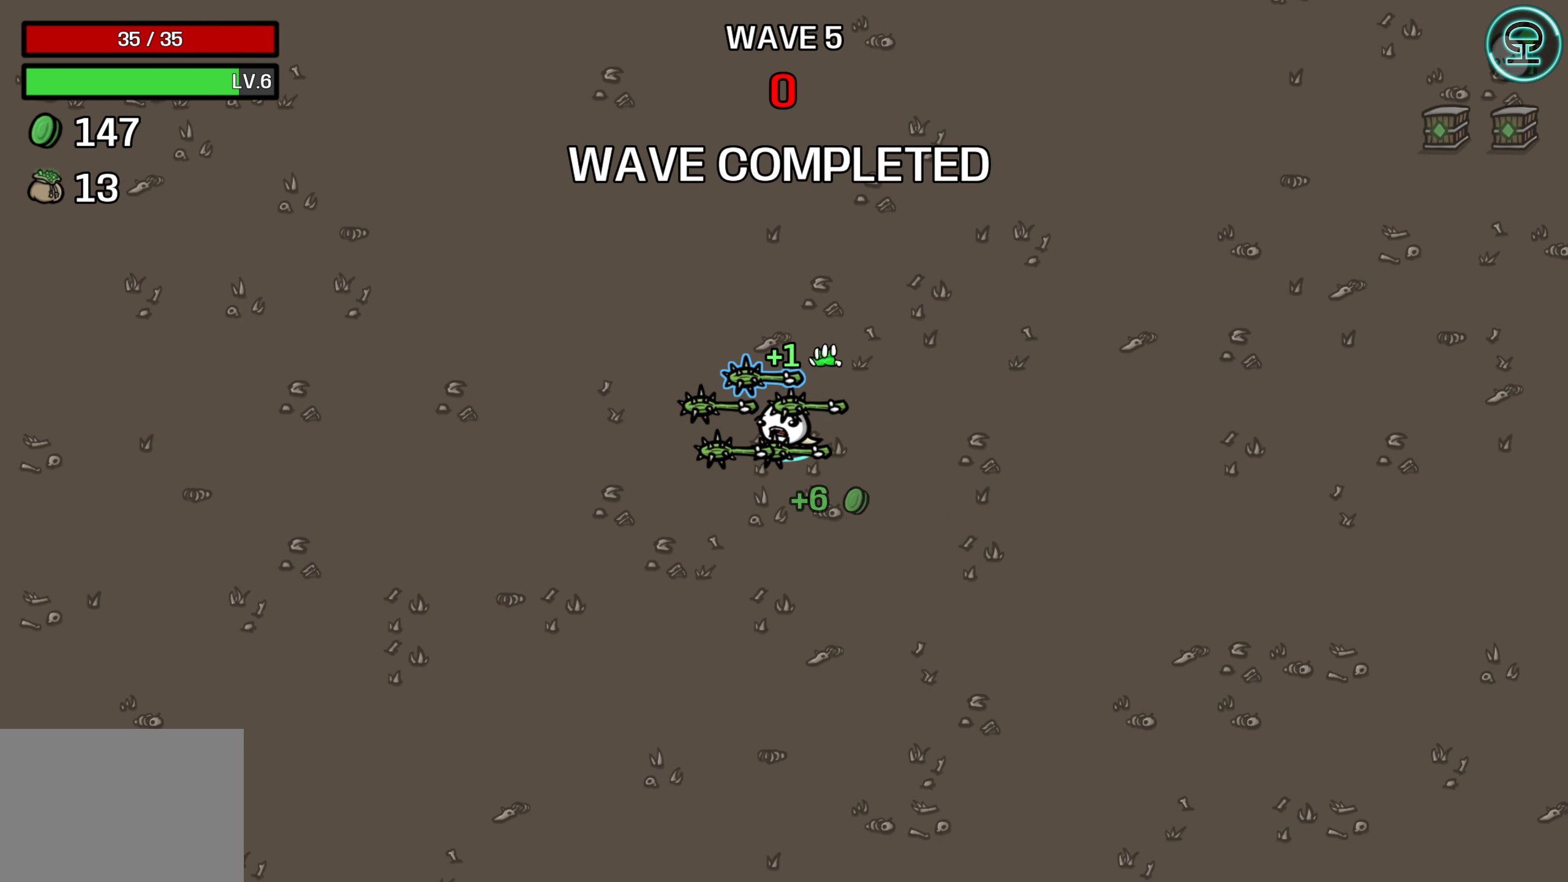
{"buttons": [], "left_stick": "center", "right_stick": "center", "events": []}
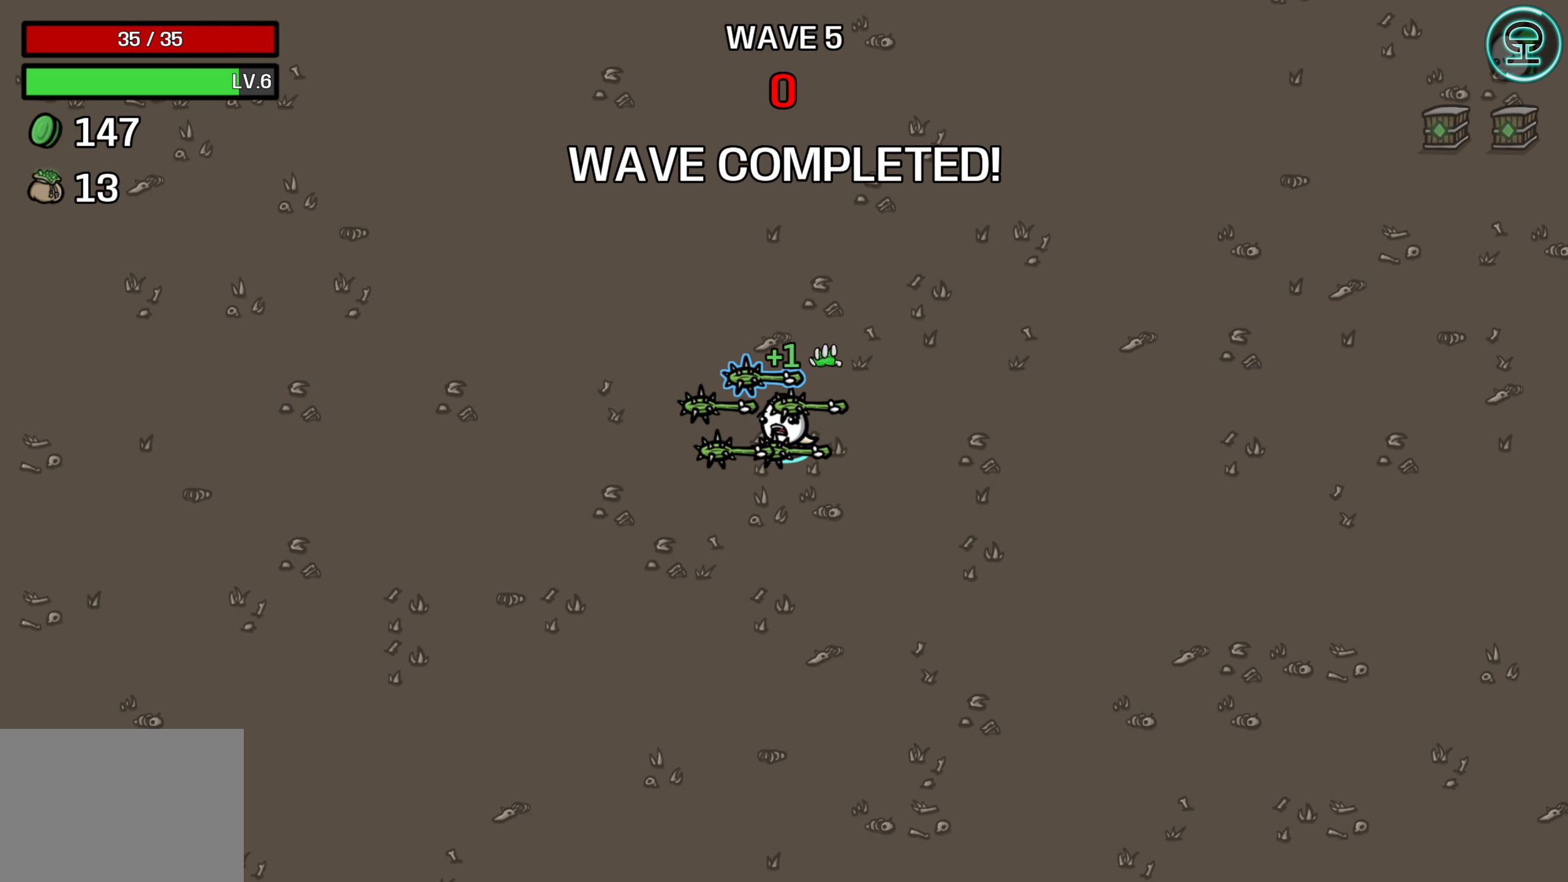
{"buttons": [], "left_stick": "center", "right_stick": "center", "events": []}
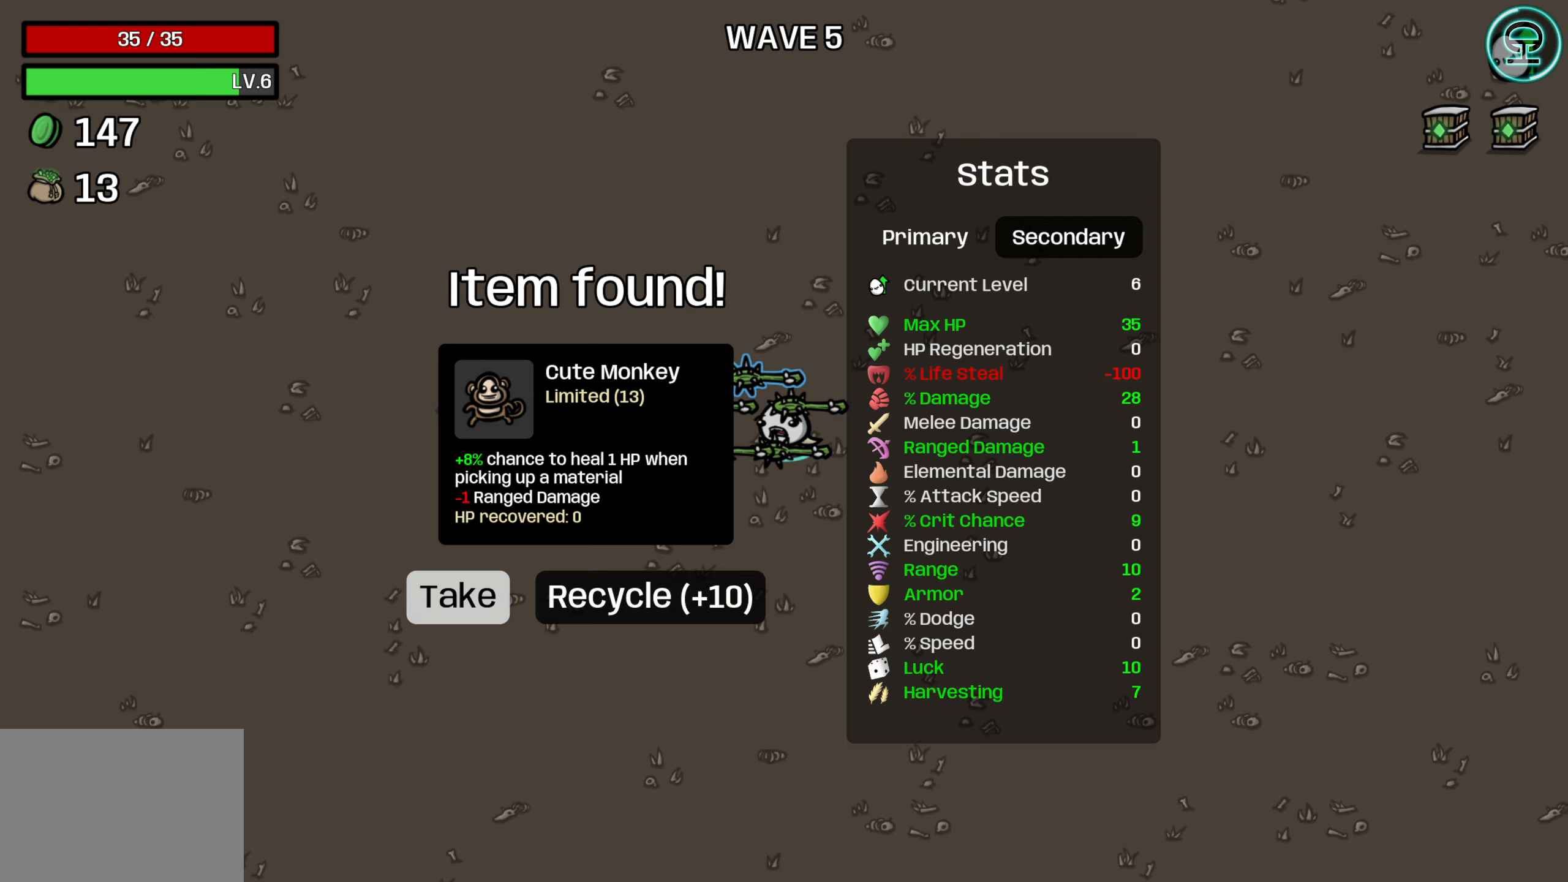
{"buttons": [], "left_stick": "center", "right_stick": "center", "events": []}
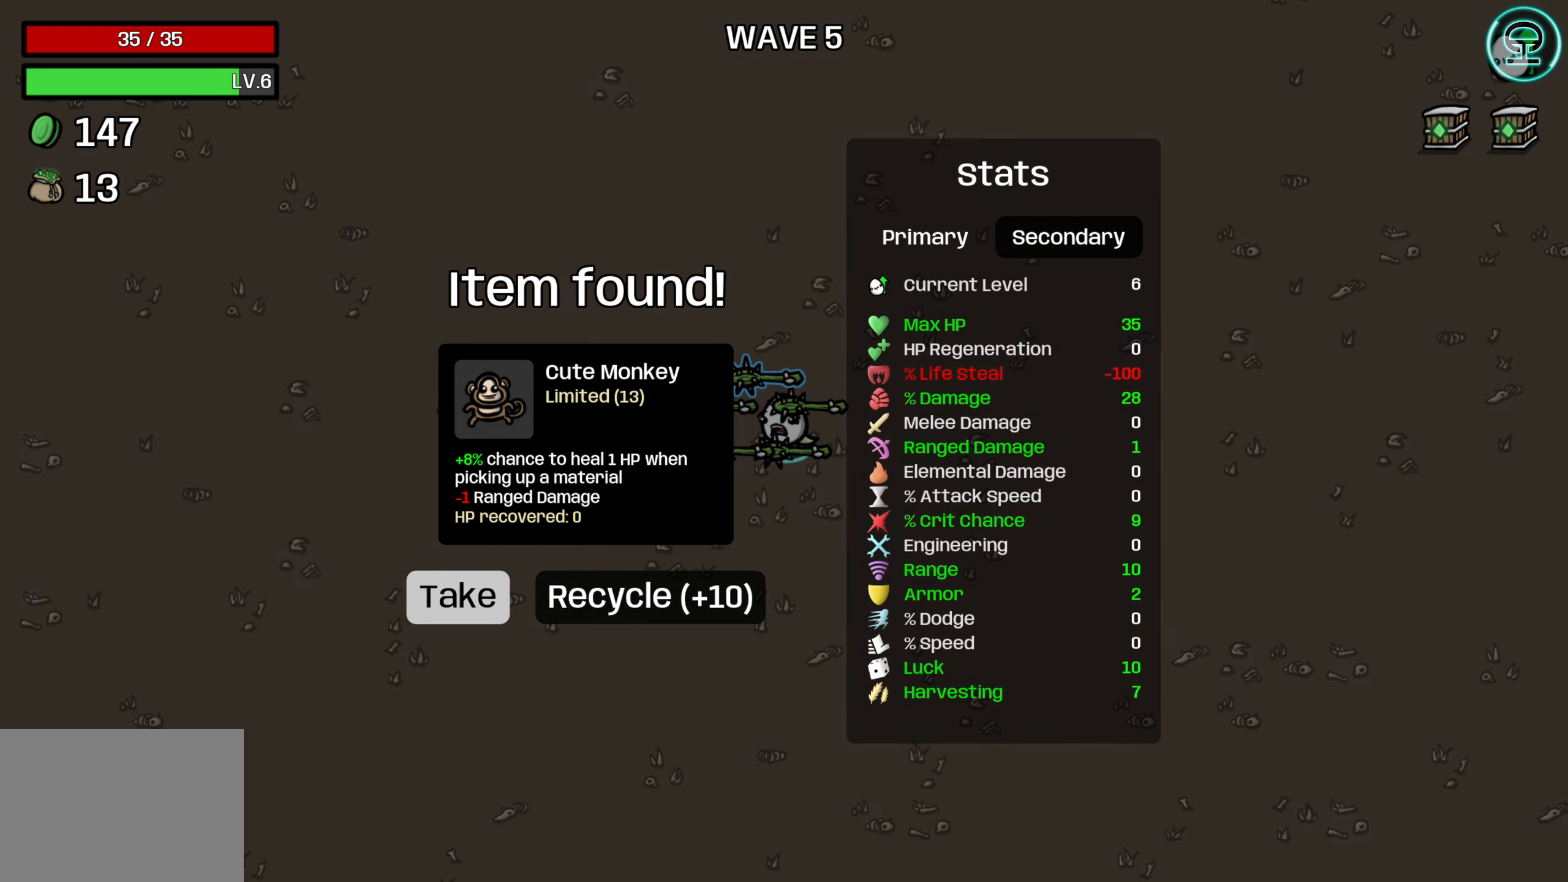
{"buttons": ["DPAD_RIGHT"], "left_stick": "center", "right_stick": "center", "events": [[400, "DPAD_RIGHT", "down"]]}
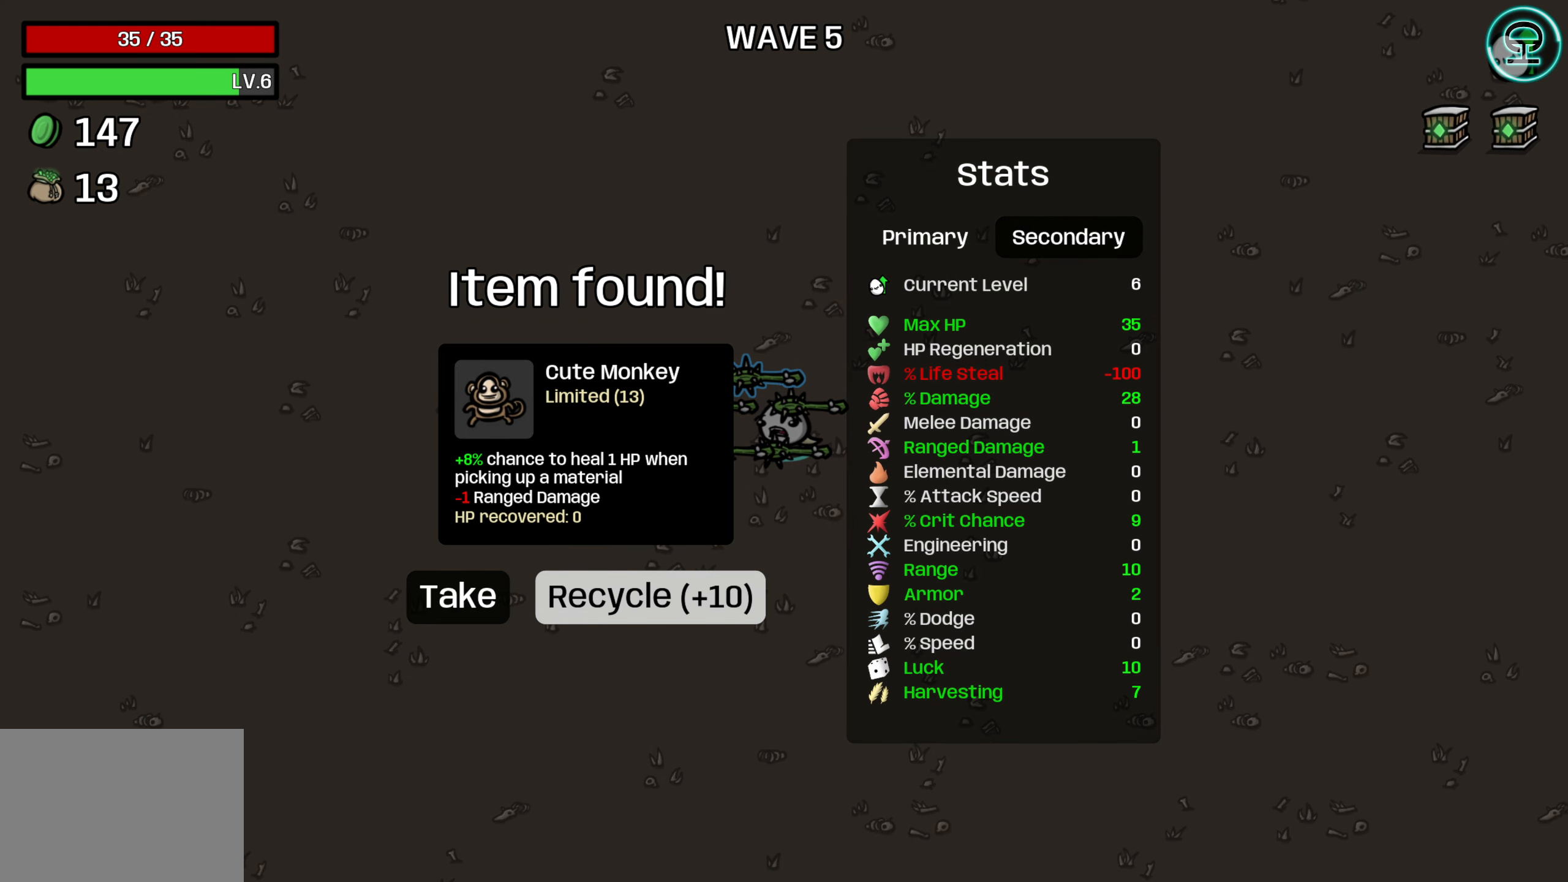
{"buttons": [], "left_stick": "center", "right_stick": "center", "events": [[17, "DPAD_RIGHT", "up"], [150, "A", "down"], [250, "A", "up"]]}
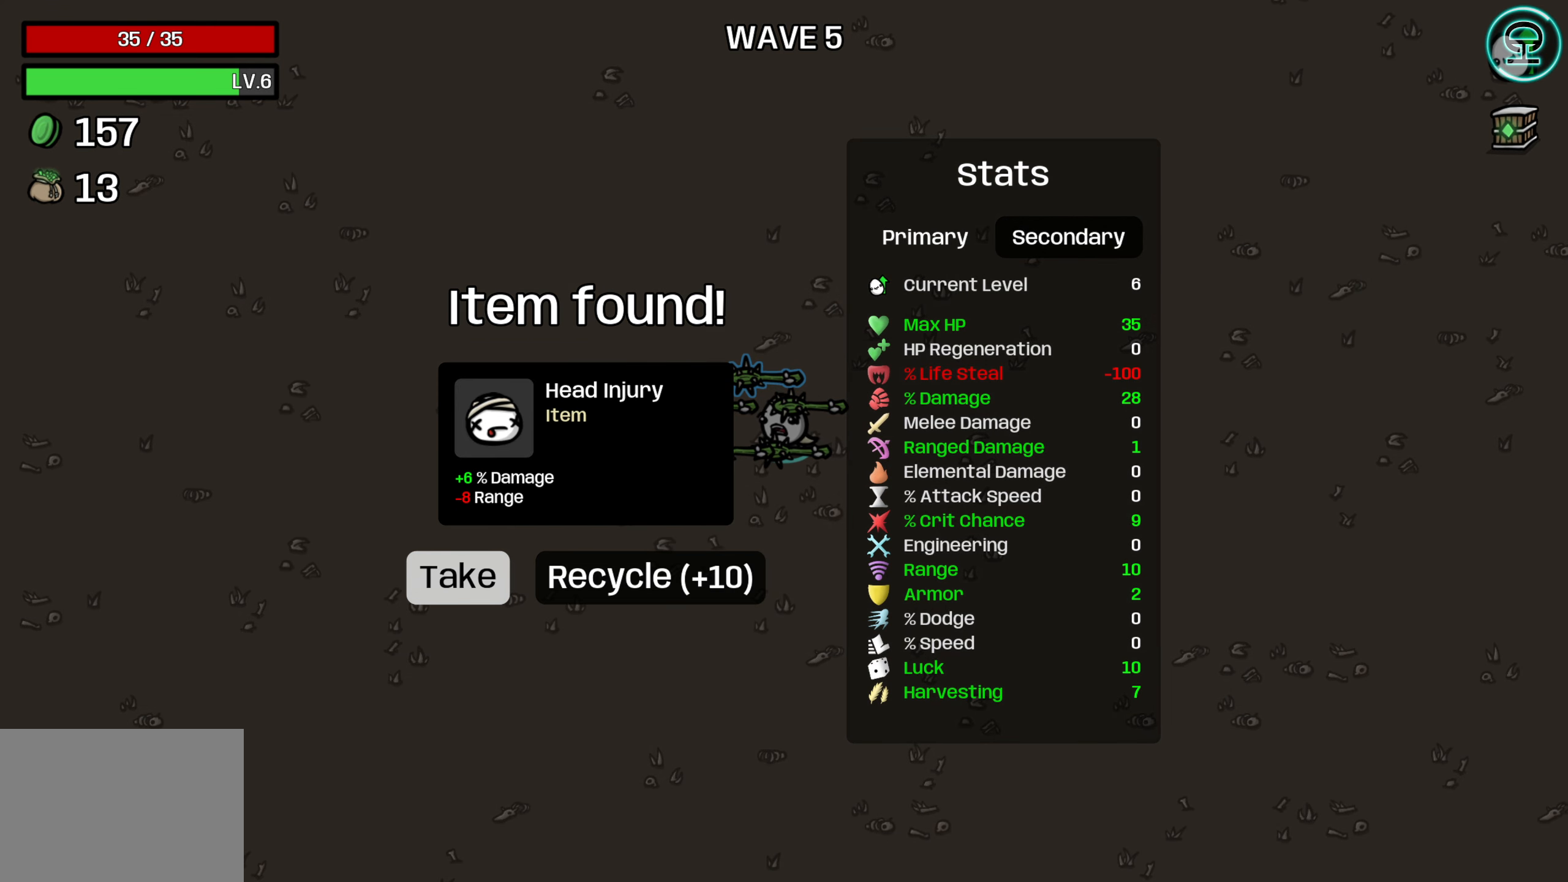
{"buttons": [], "left_stick": "center", "right_stick": "center", "events": []}